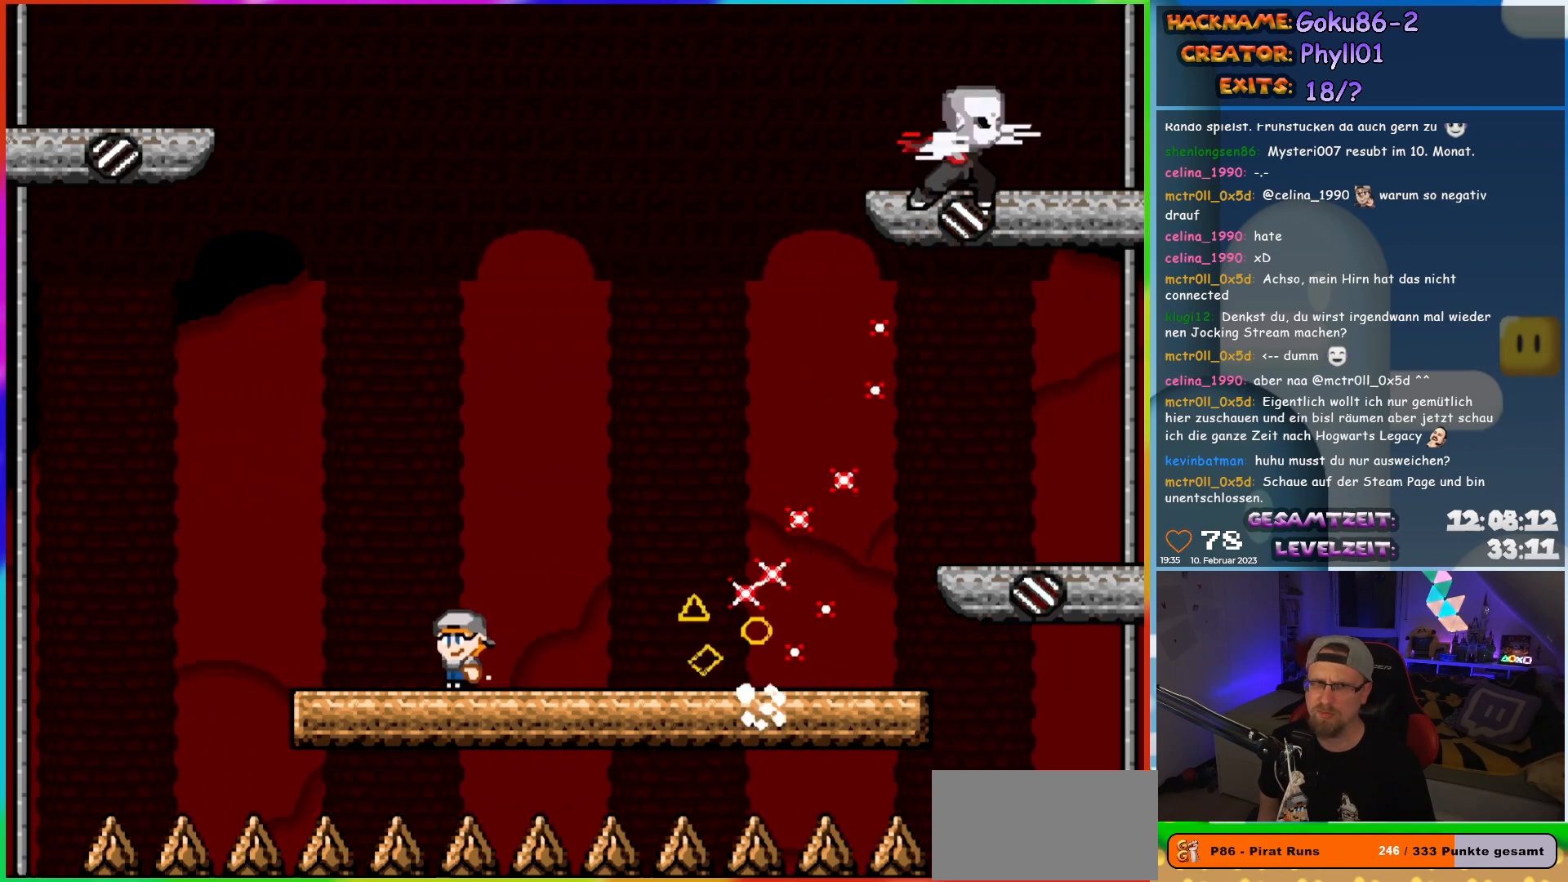
Gameplay with a controller (Nintendo layout); each line is a JSON object with the inputs held at the frame after it. "events" lists button and stick changes between this image and that frame as [ms after this image, input, new state], when the widget could be followed in between. Not read: L3 R3.
{"buttons": ["X", "DPAD_RIGHT"], "events": [[100, "A", "down"], [150, "DPAD_UP", "down"], [183, "DPAD_LEFT", "up"], [217, "DPAD_RIGHT", "down"], [217, "DPAD_UP", "up"], [383, "DPAD_RIGHT", "up"], [400, "A", "up"], [483, "DPAD_RIGHT", "down"]]}
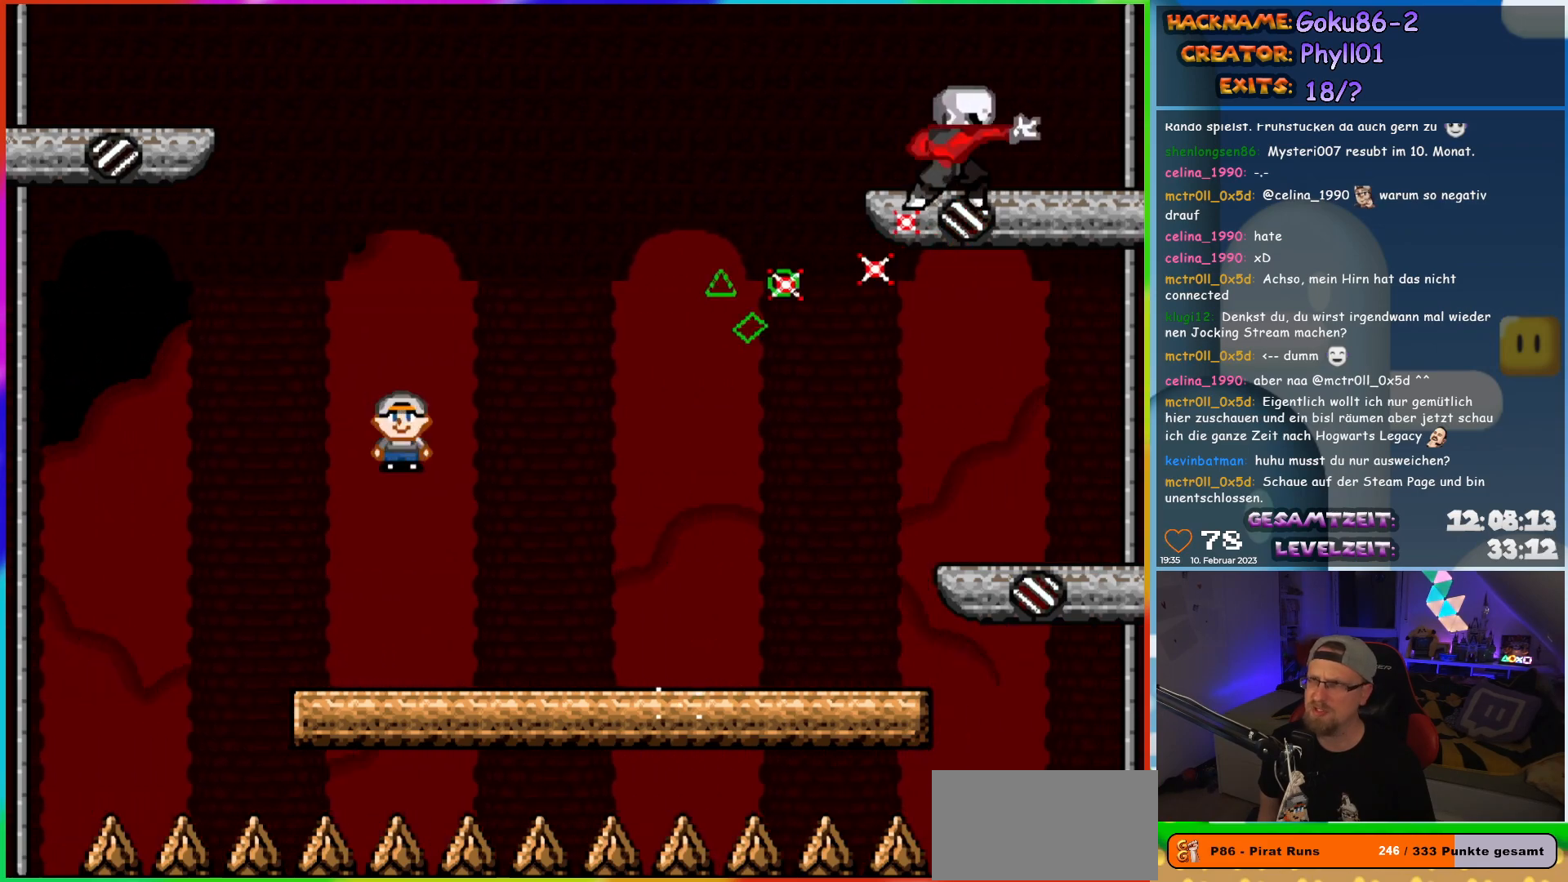
{"buttons": ["X", "DPAD_RIGHT"], "events": []}
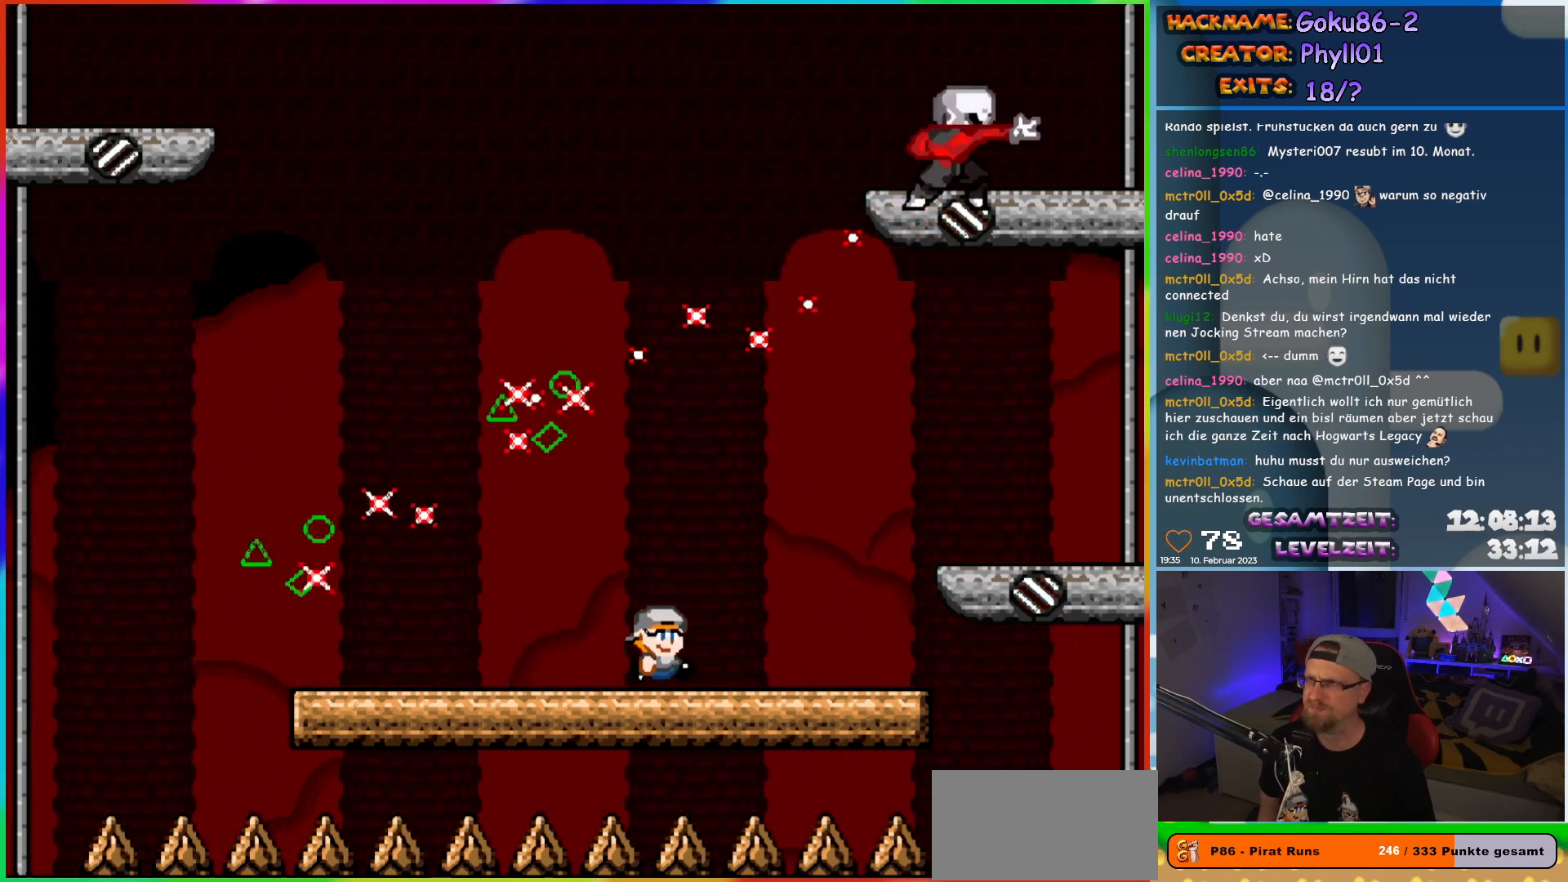
{"buttons": ["X", "DPAD_LEFT"], "events": [[100, "DPAD_RIGHT", "up"], [117, "DPAD_LEFT", "down"], [267, "DPAD_LEFT", "up"], [400, "DPAD_LEFT", "down"]]}
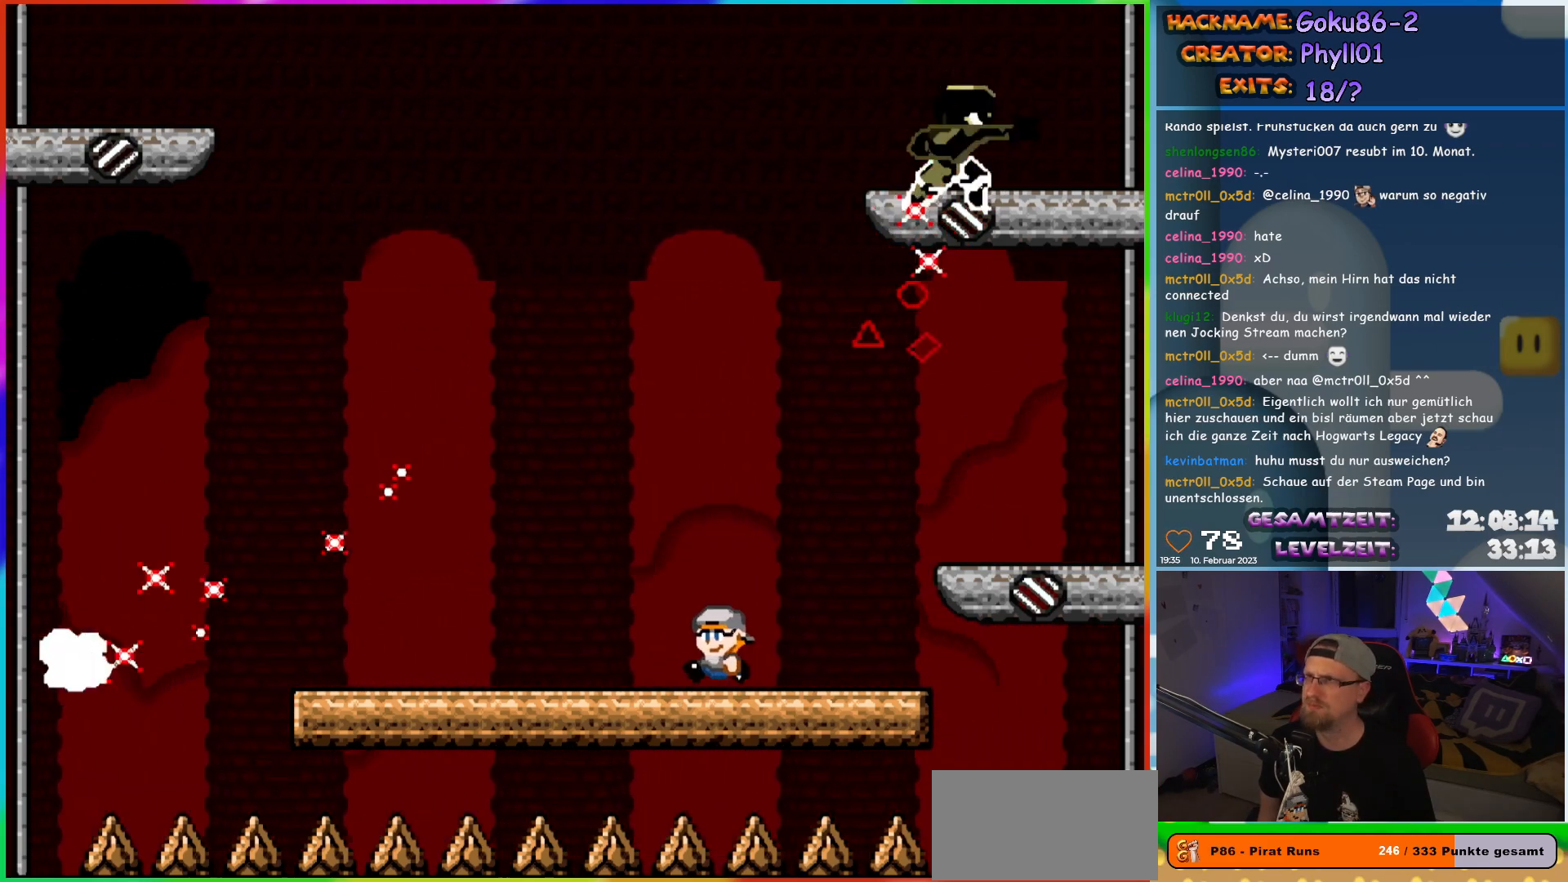
{"buttons": ["X", "DPAD_RIGHT"], "events": [[467, "DPAD_LEFT", "up"], [467, "DPAD_UP", "down"], [500, "DPAD_RIGHT", "down"], [500, "DPAD_UP", "up"]]}
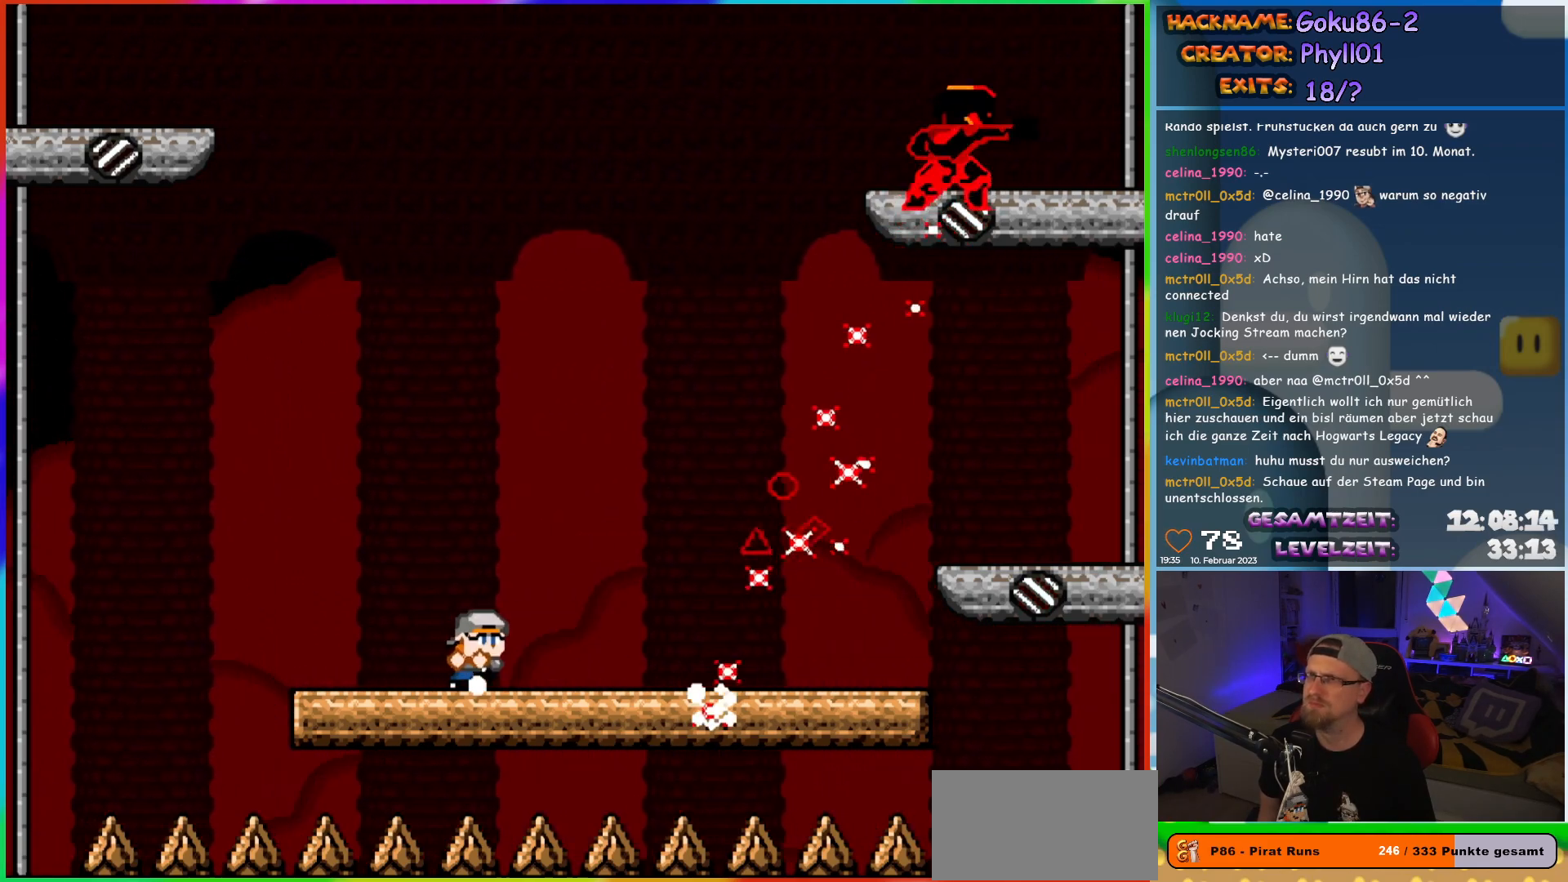
{"buttons": ["X", "DPAD_RIGHT"], "events": [[83, "DPAD_RIGHT", "up"], [367, "DPAD_RIGHT", "down"]]}
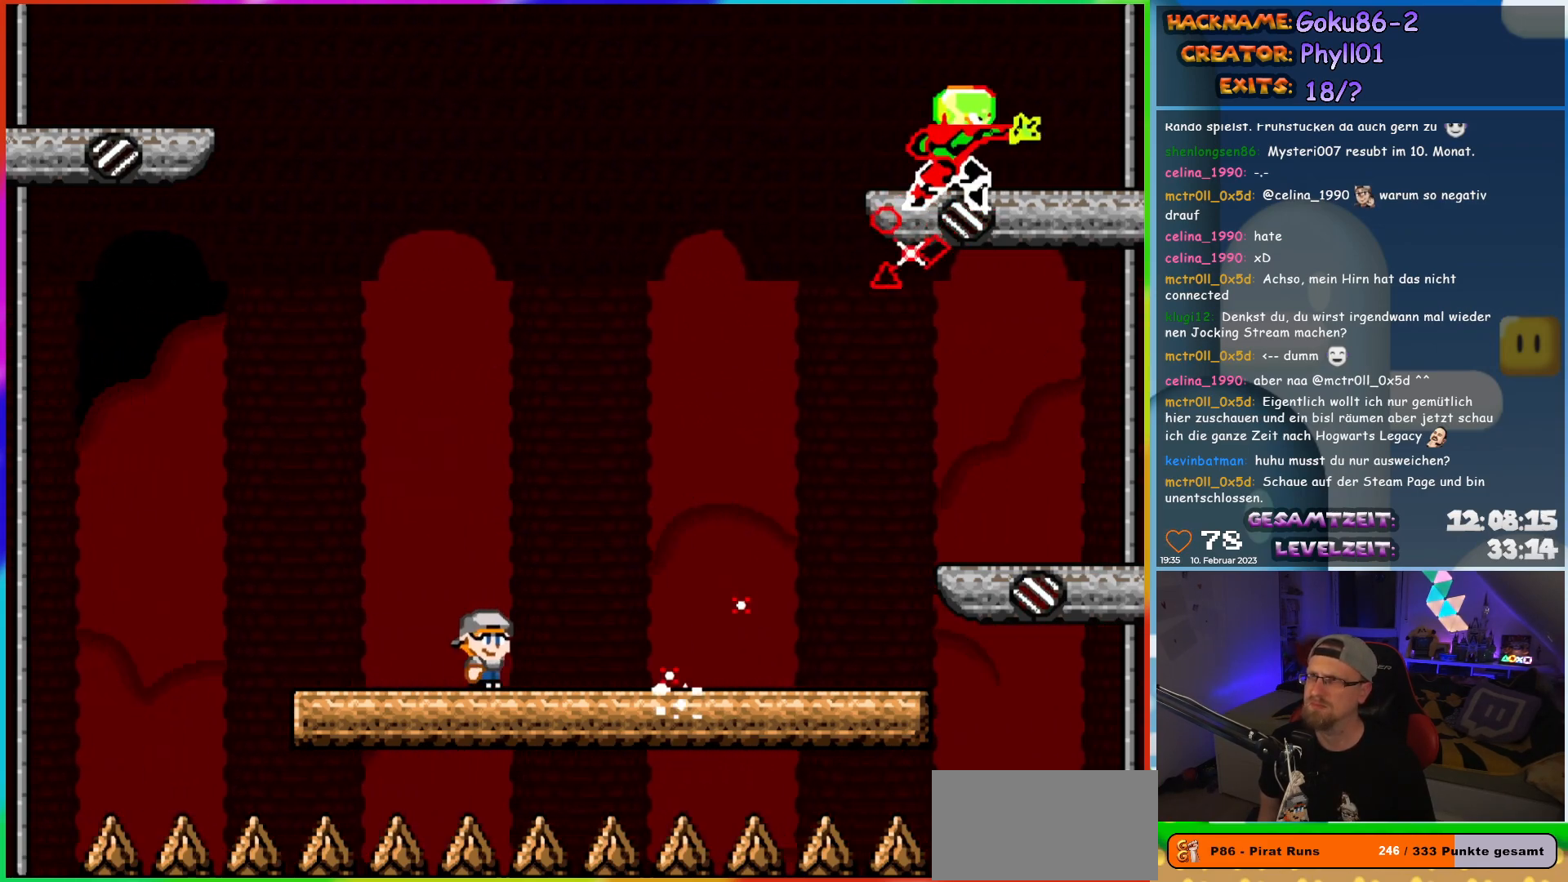
{"buttons": ["X", "DPAD_RIGHT"], "events": []}
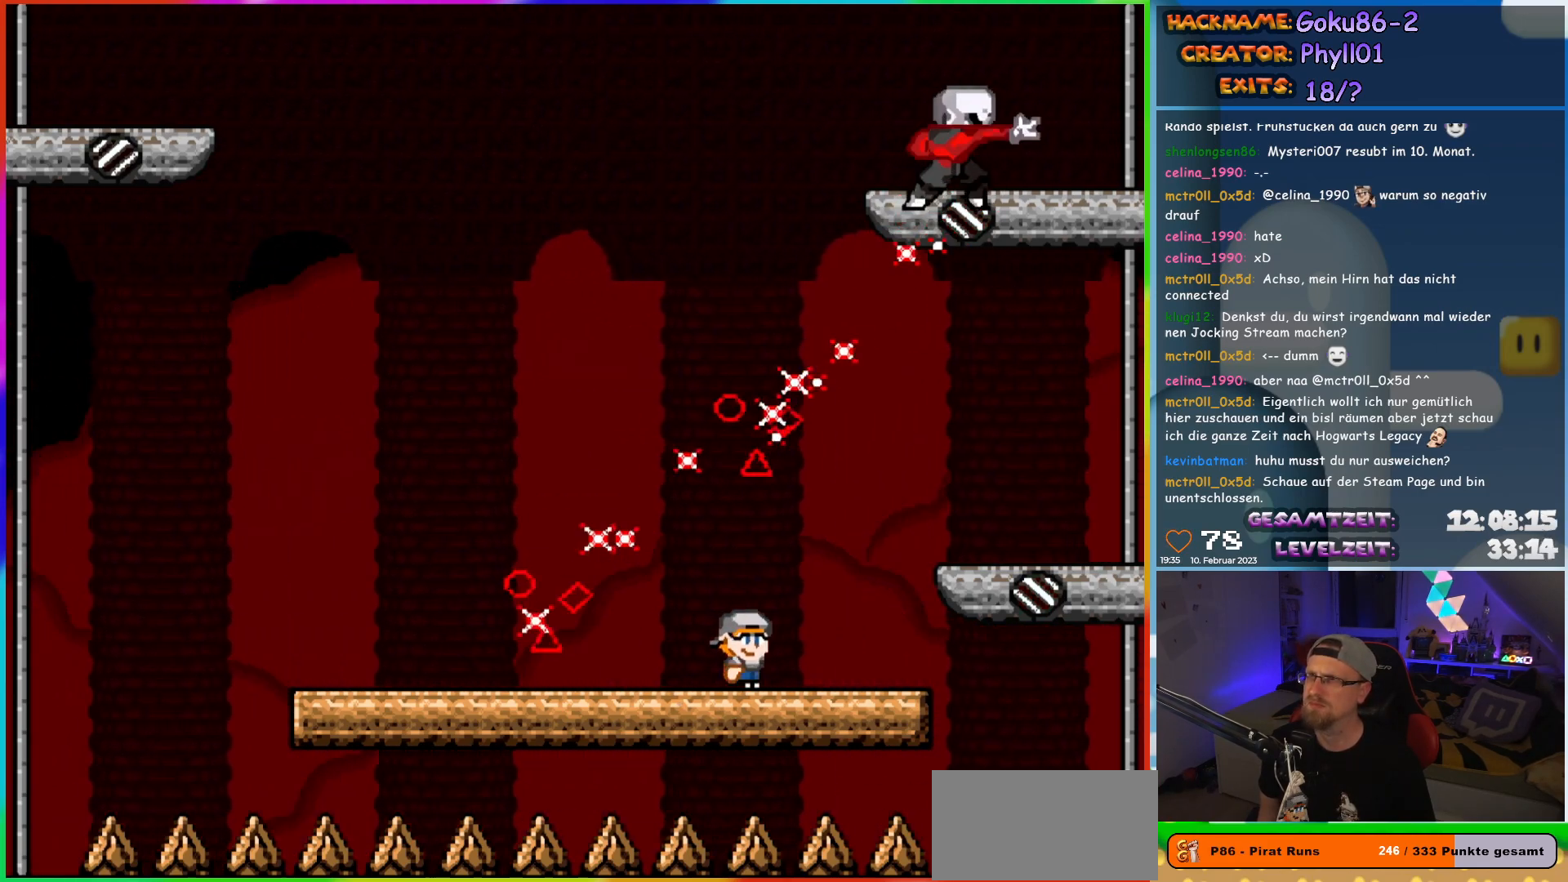
{"buttons": ["X", "DPAD_LEFT"], "events": [[50, "DPAD_RIGHT", "up"], [67, "DPAD_LEFT", "down"], [217, "DPAD_LEFT", "up"], [367, "DPAD_LEFT", "down"]]}
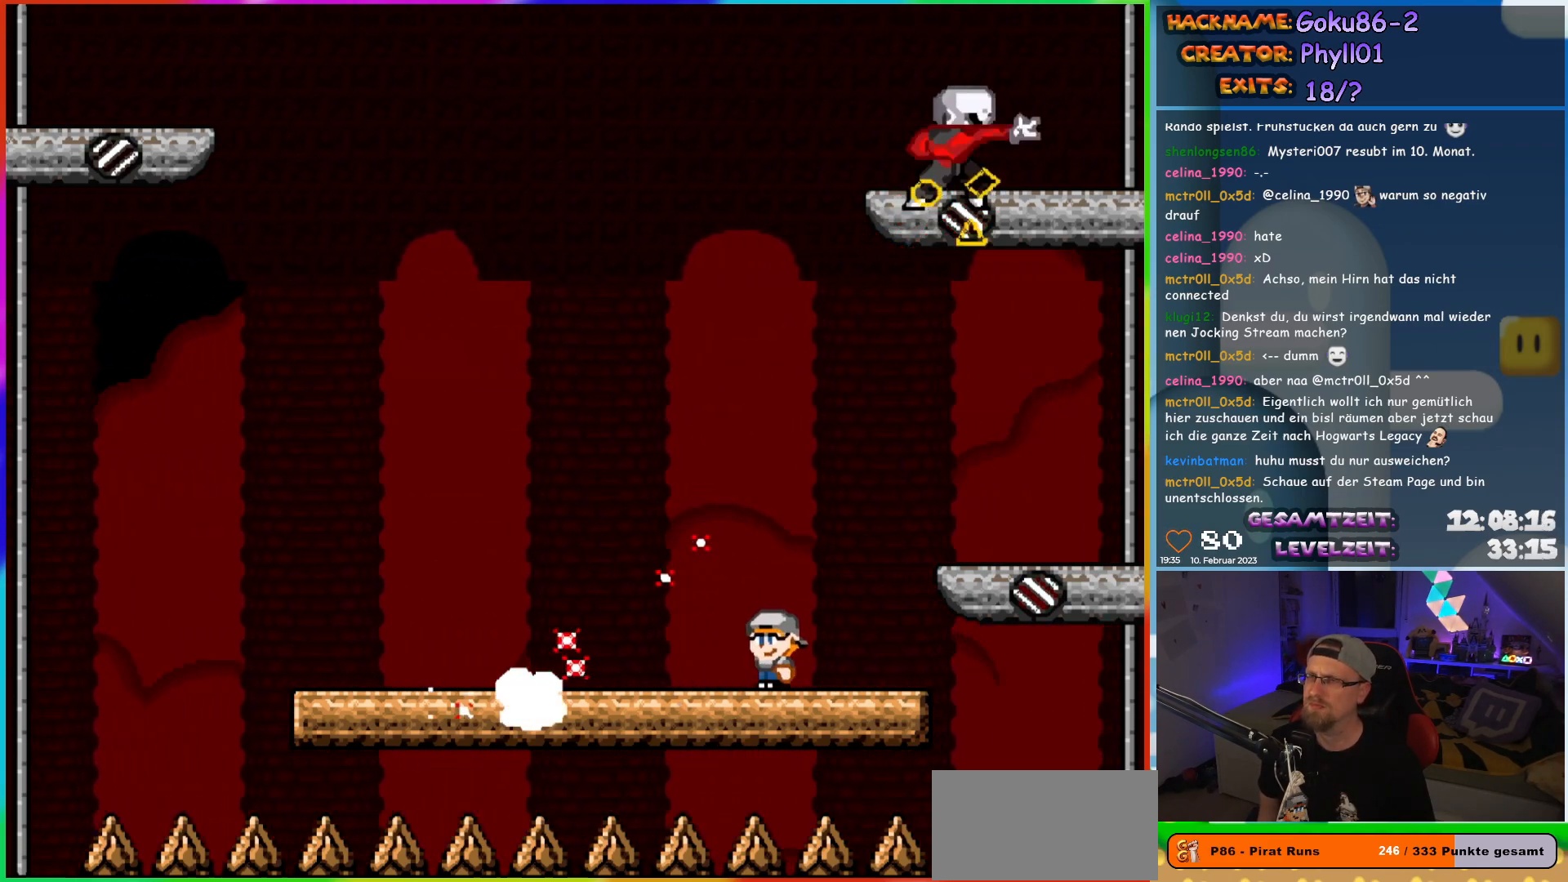
{"buttons": ["X", "DPAD_UP"], "events": [[500, "DPAD_LEFT", "up"], [500, "DPAD_UP", "down"]]}
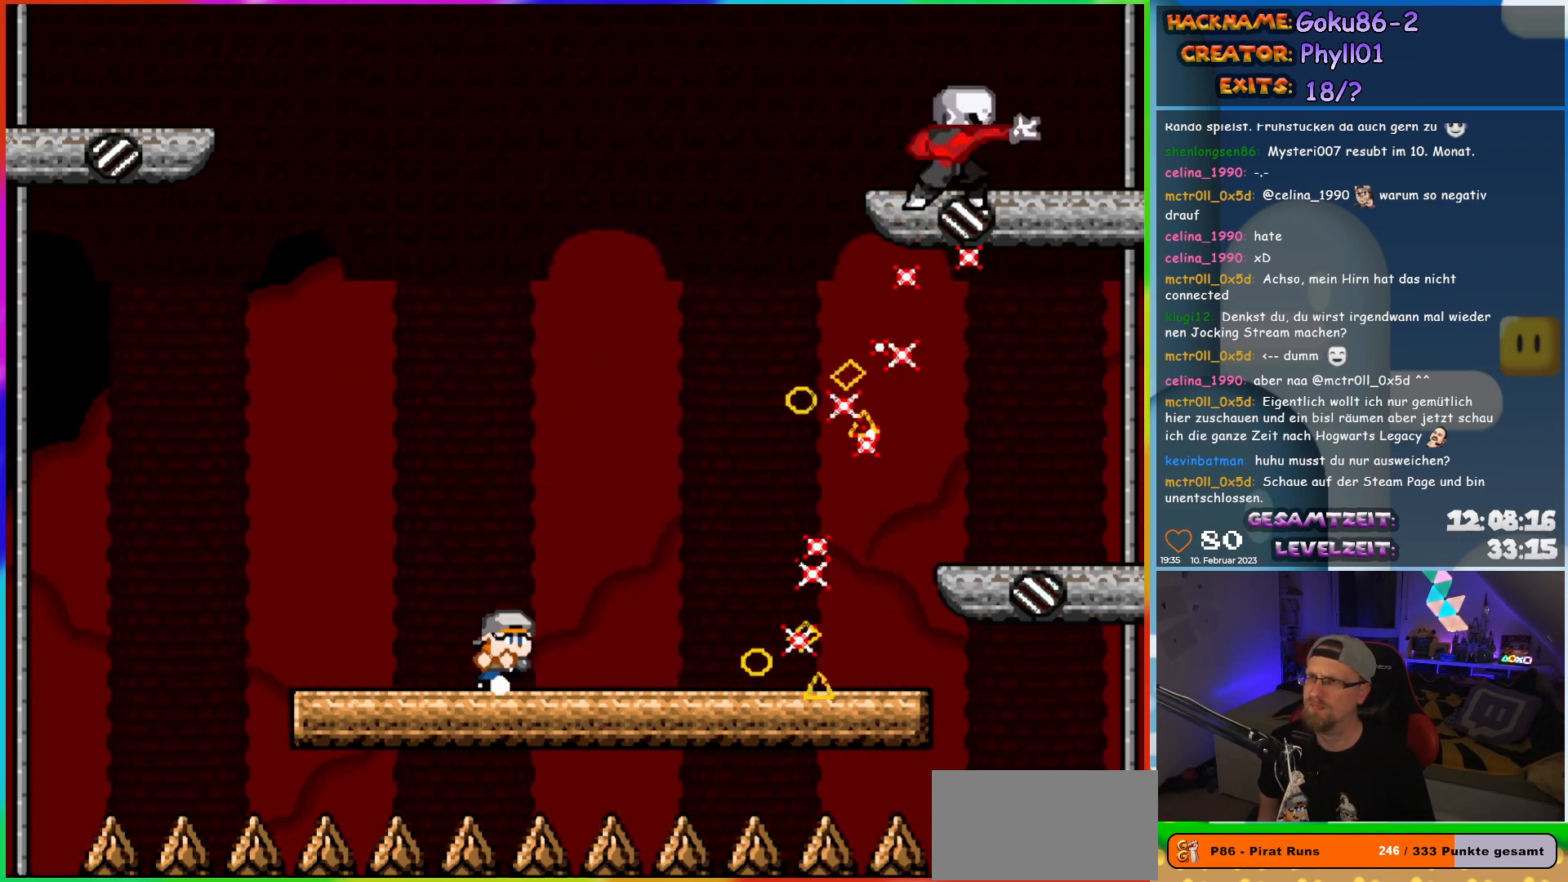
{"buttons": ["X", "DPAD_RIGHT"], "events": [[33, "DPAD_RIGHT", "down"], [33, "DPAD_UP", "up"], [133, "DPAD_RIGHT", "up"], [400, "DPAD_RIGHT", "down"]]}
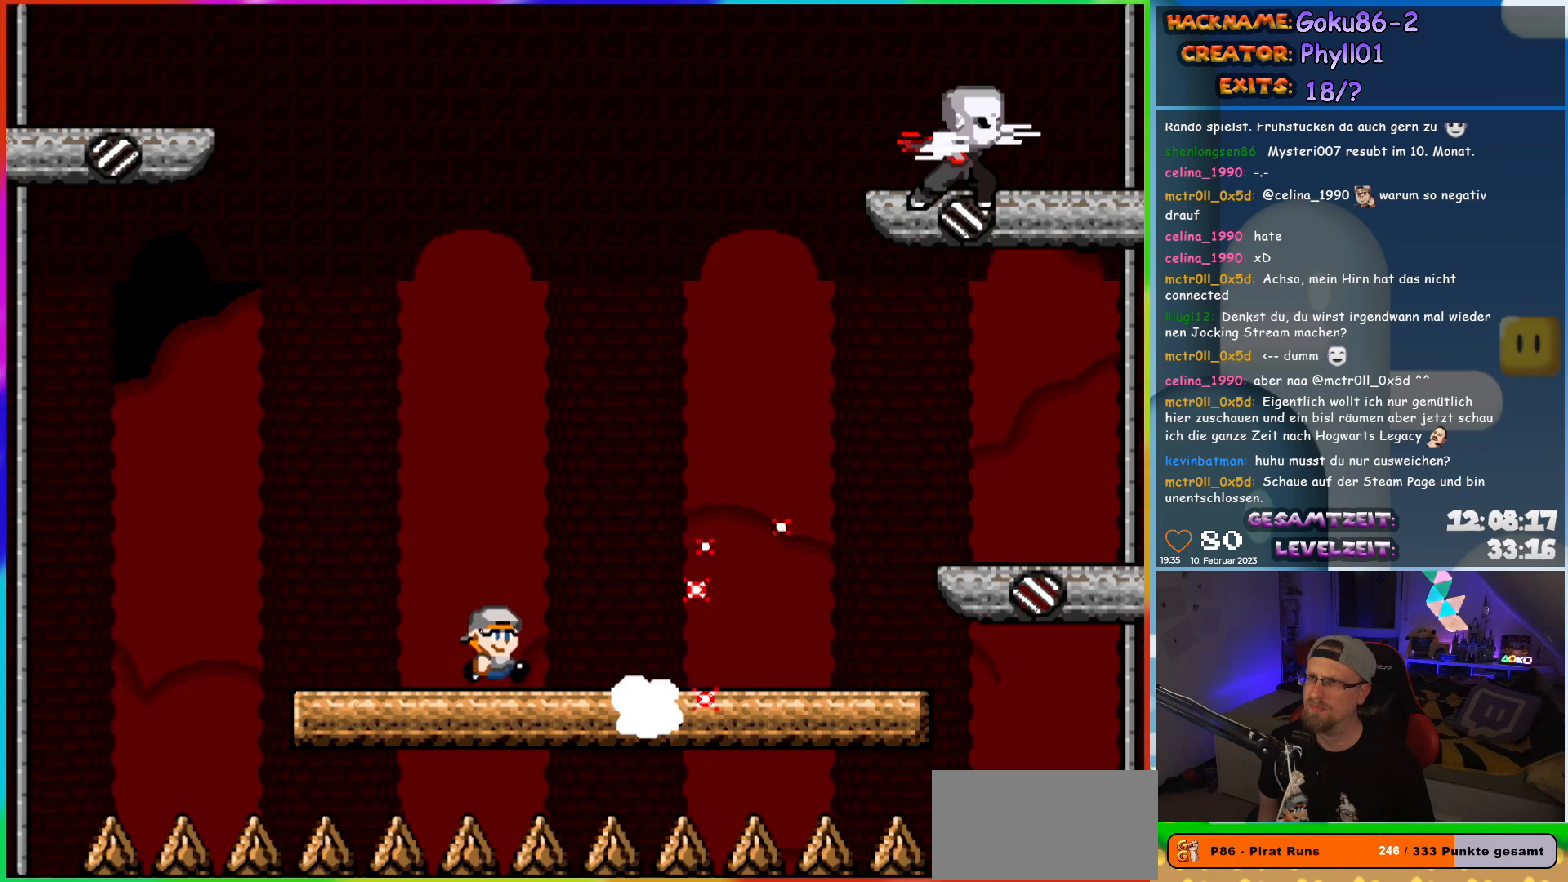
{"buttons": ["X", "DPAD_RIGHT"], "events": []}
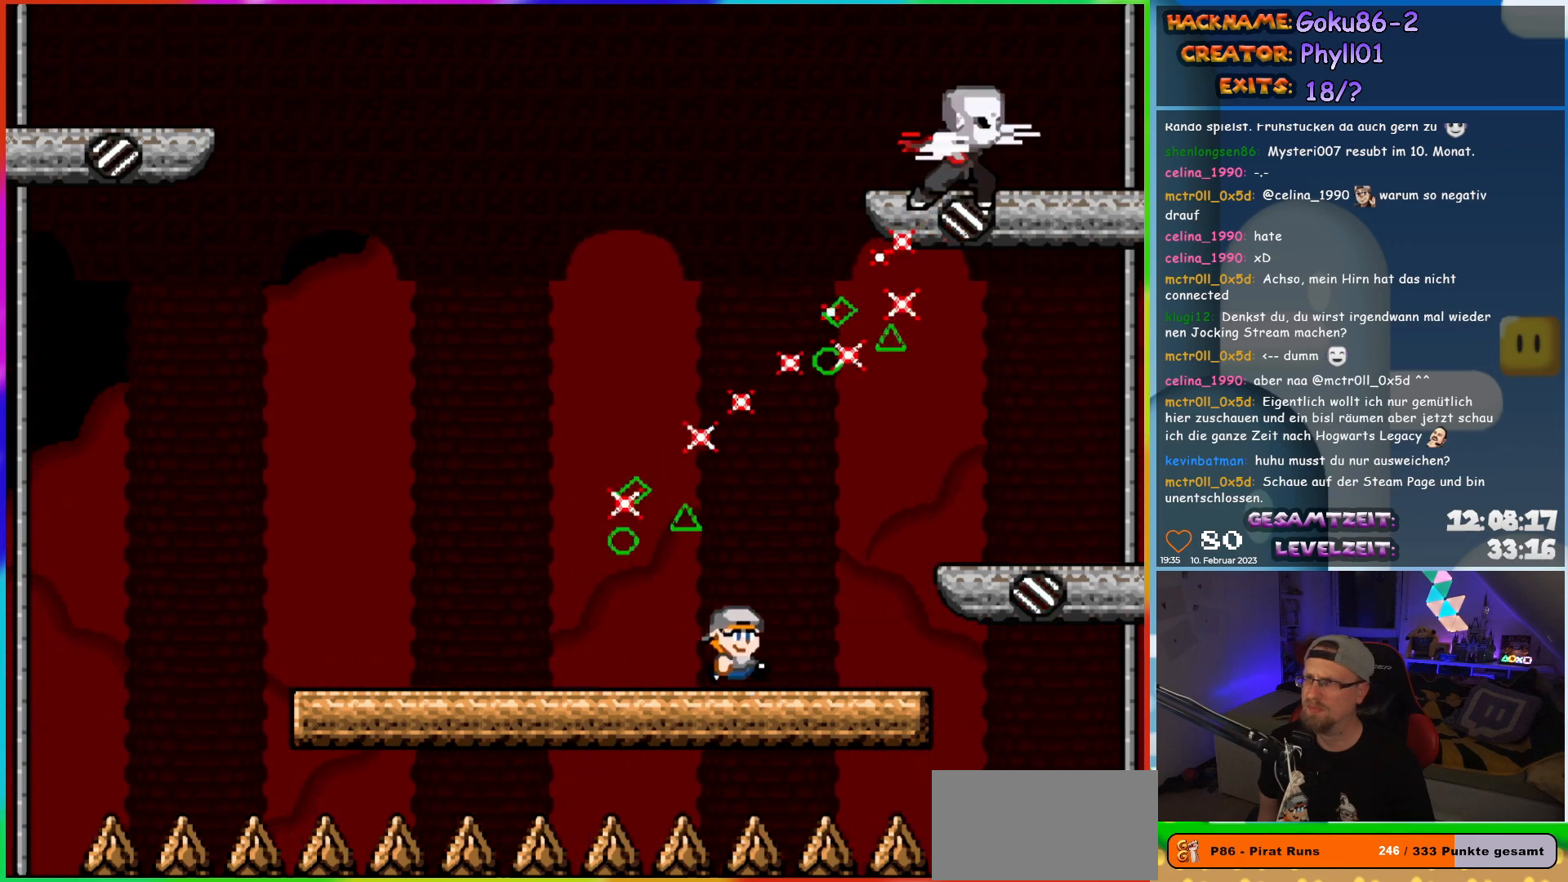
{"buttons": ["X", "DPAD_LEFT"], "events": [[117, "DPAD_RIGHT", "up"], [117, "DPAD_UP", "down"], [133, "DPAD_LEFT", "down"], [133, "DPAD_UP", "up"], [283, "DPAD_LEFT", "up"], [483, "DPAD_LEFT", "down"]]}
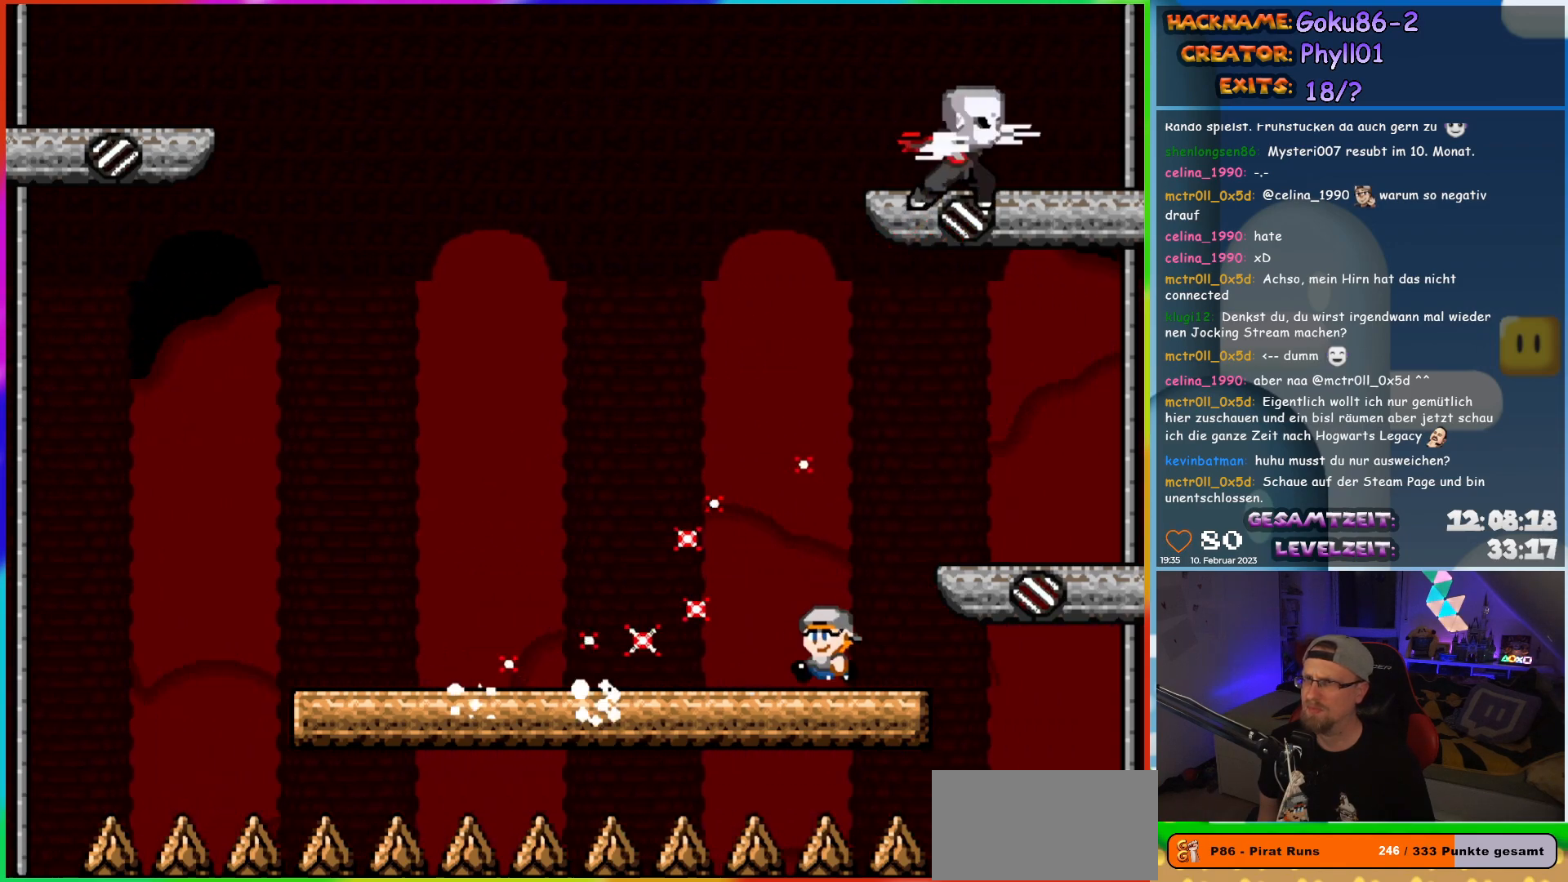
{"buttons": ["X", "DPAD_LEFT"], "events": []}
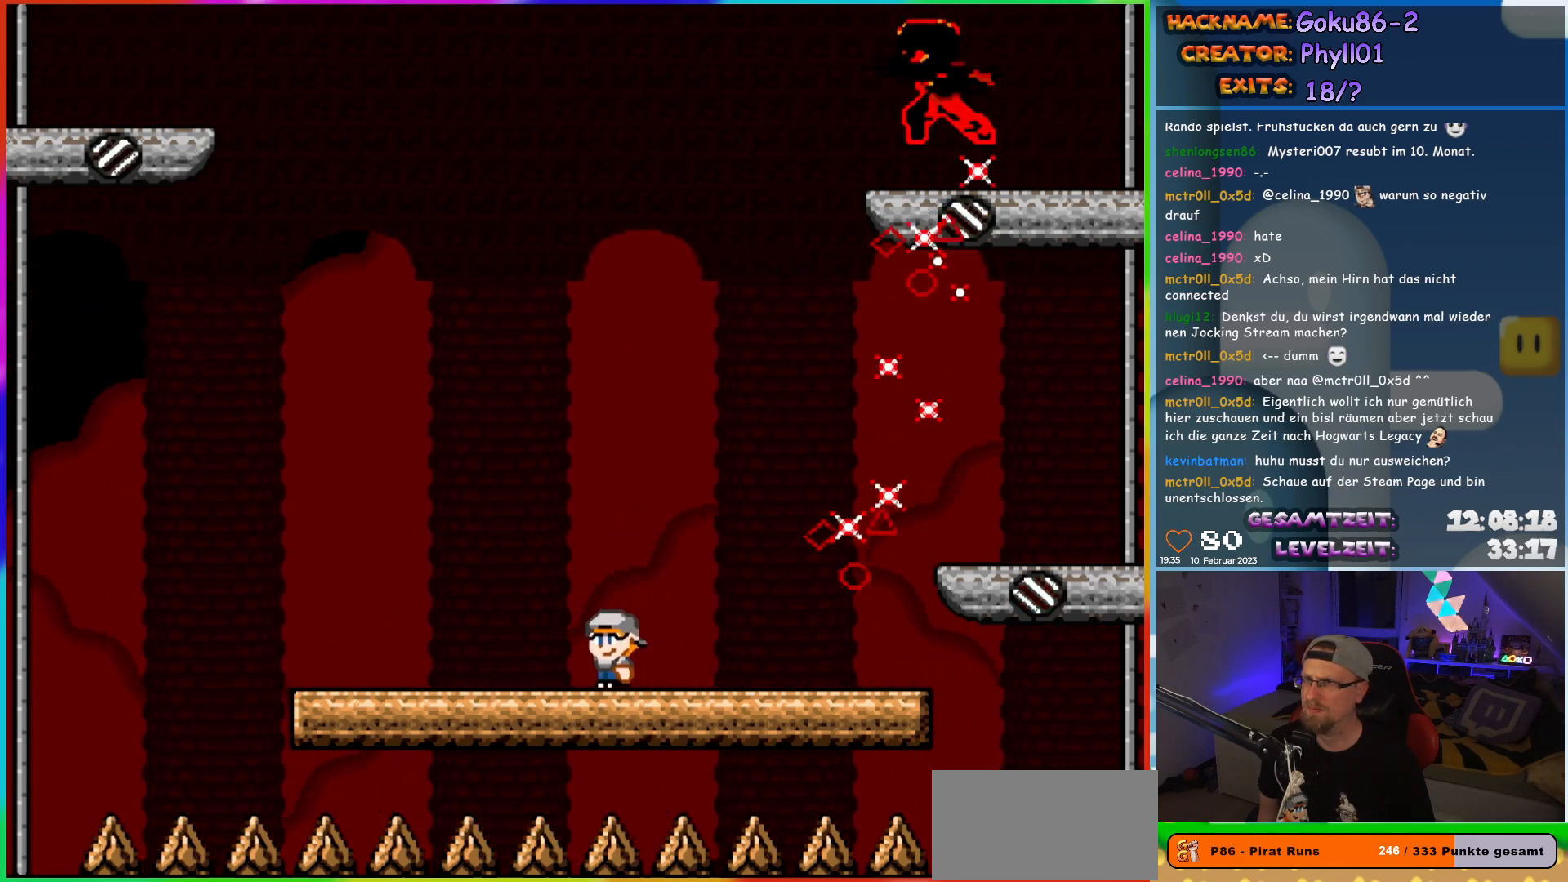
{"buttons": ["X"], "events": [[183, "DPAD_LEFT", "up"], [183, "DPAD_UP", "down"], [233, "DPAD_RIGHT", "down"], [233, "DPAD_UP", "up"], [317, "DPAD_RIGHT", "up"]]}
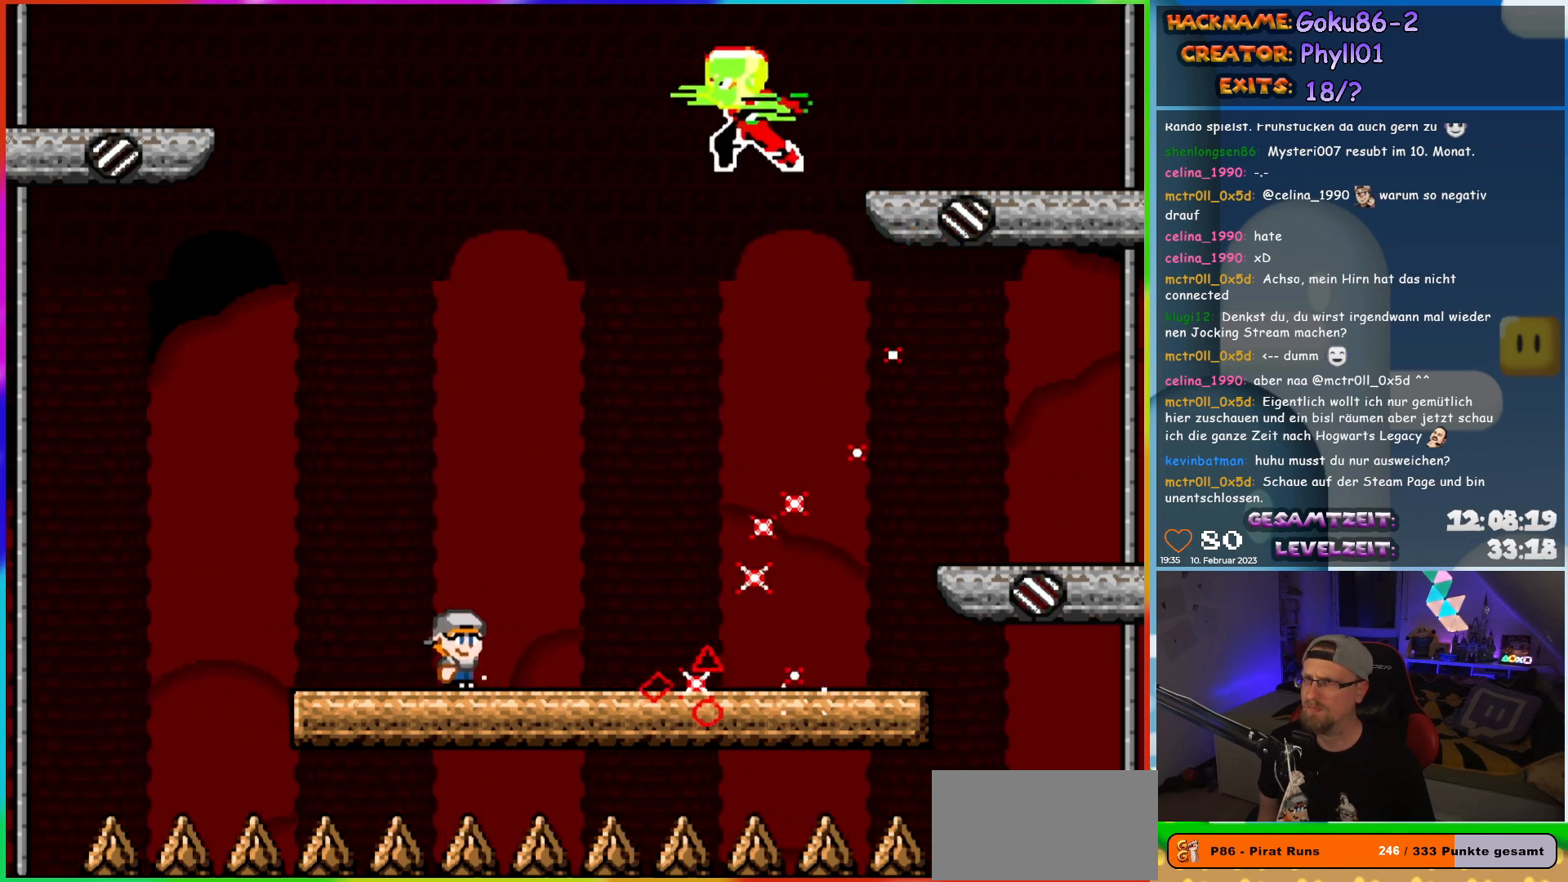
{"buttons": ["X", "DPAD_RIGHT"], "events": [[67, "DPAD_RIGHT", "down"]]}
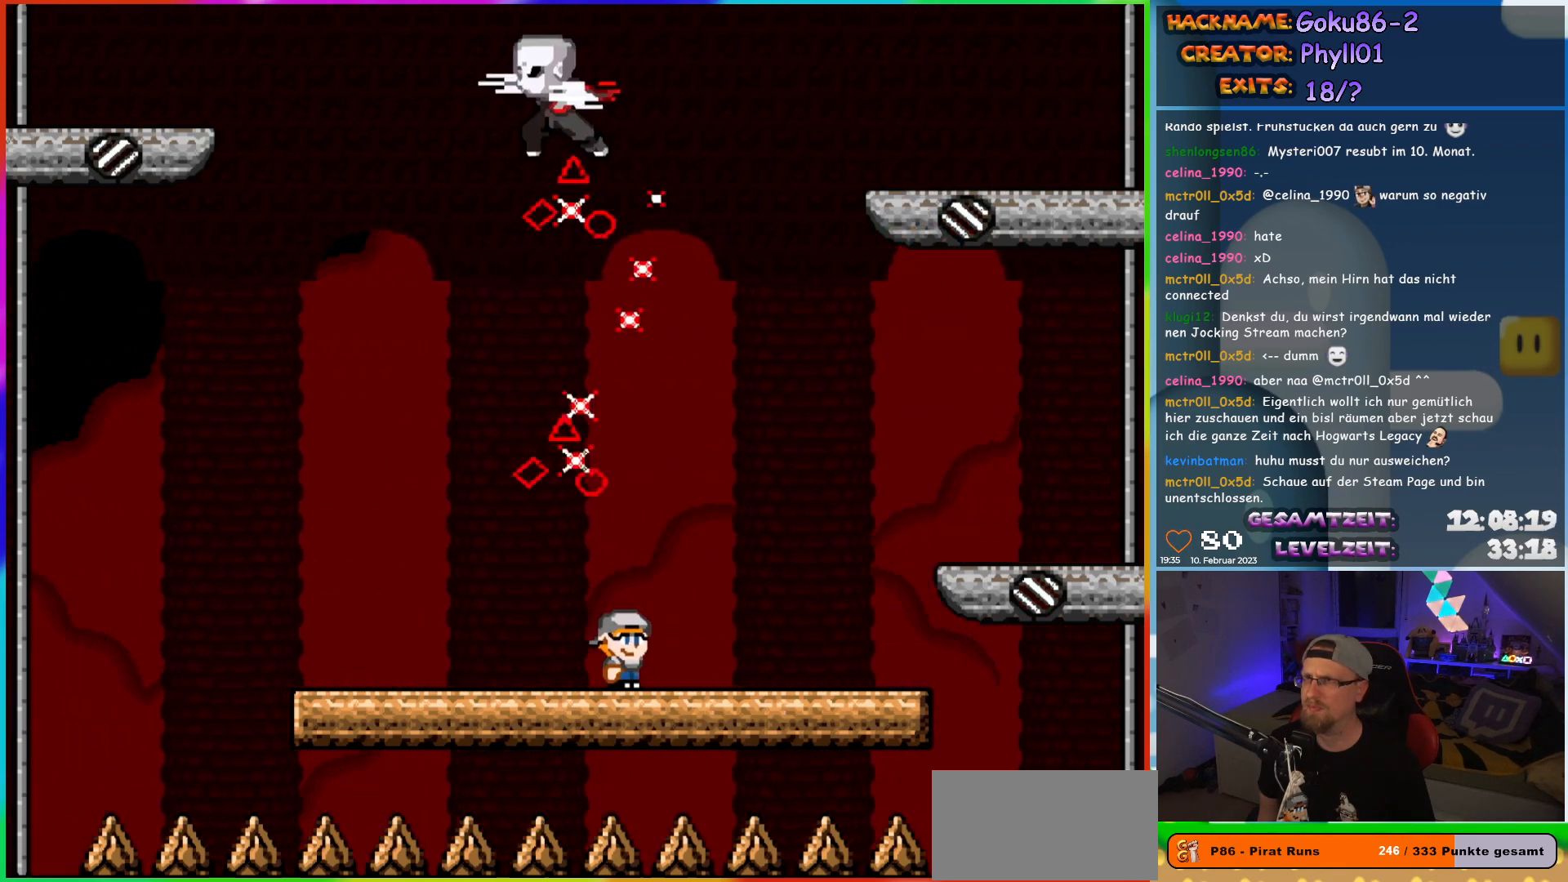
{"buttons": ["X"], "events": [[267, "DPAD_RIGHT", "up"], [300, "DPAD_LEFT", "down"], [400, "DPAD_LEFT", "up"]]}
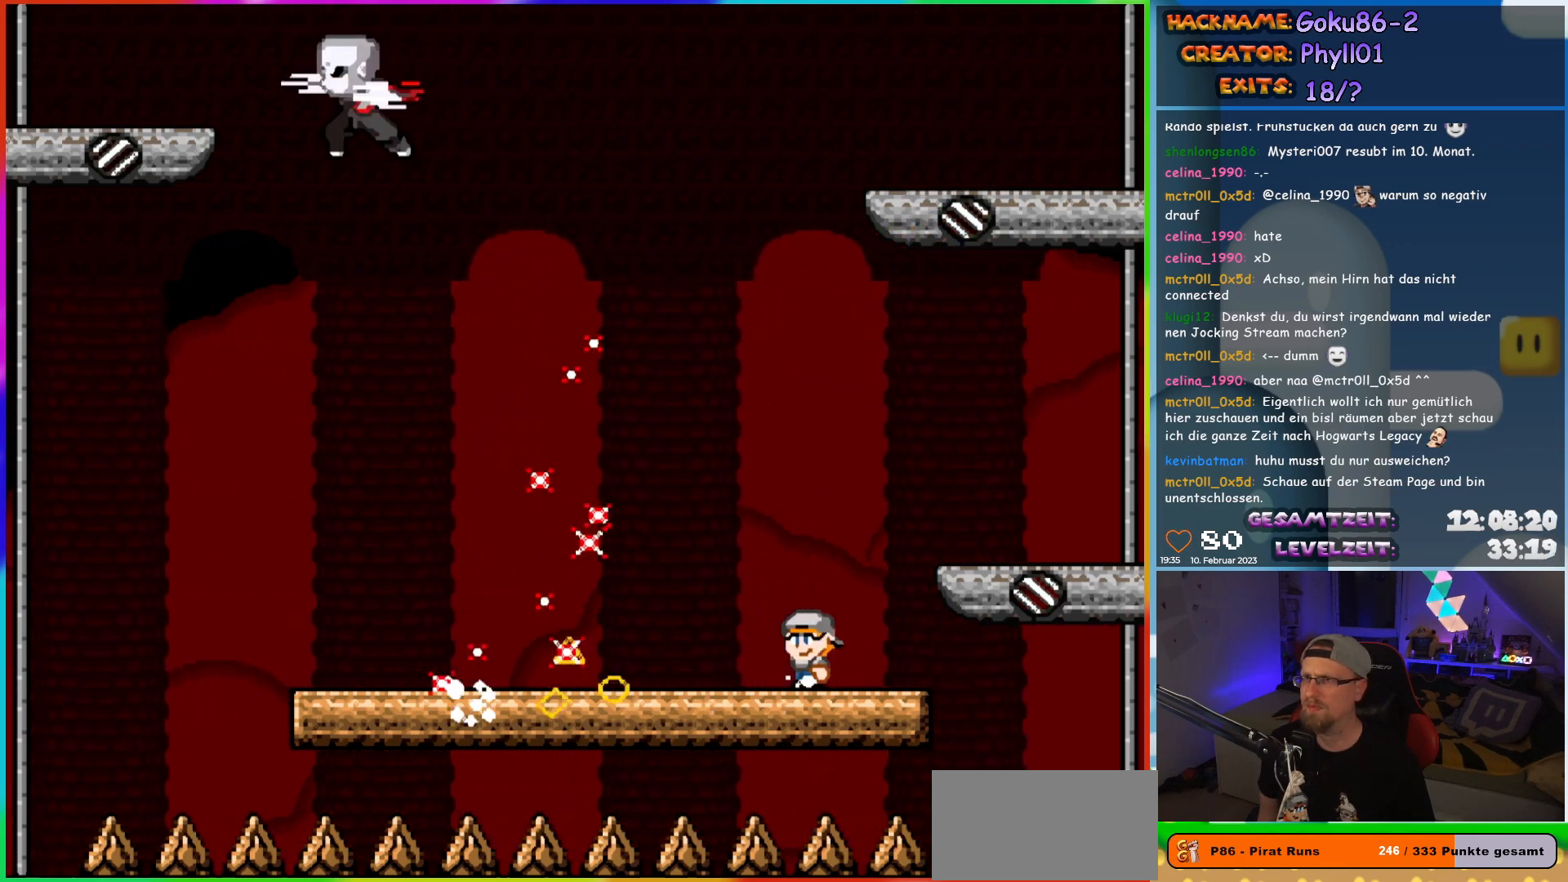
{"buttons": ["X", "DPAD_LEFT"], "events": [[117, "DPAD_LEFT", "down"]]}
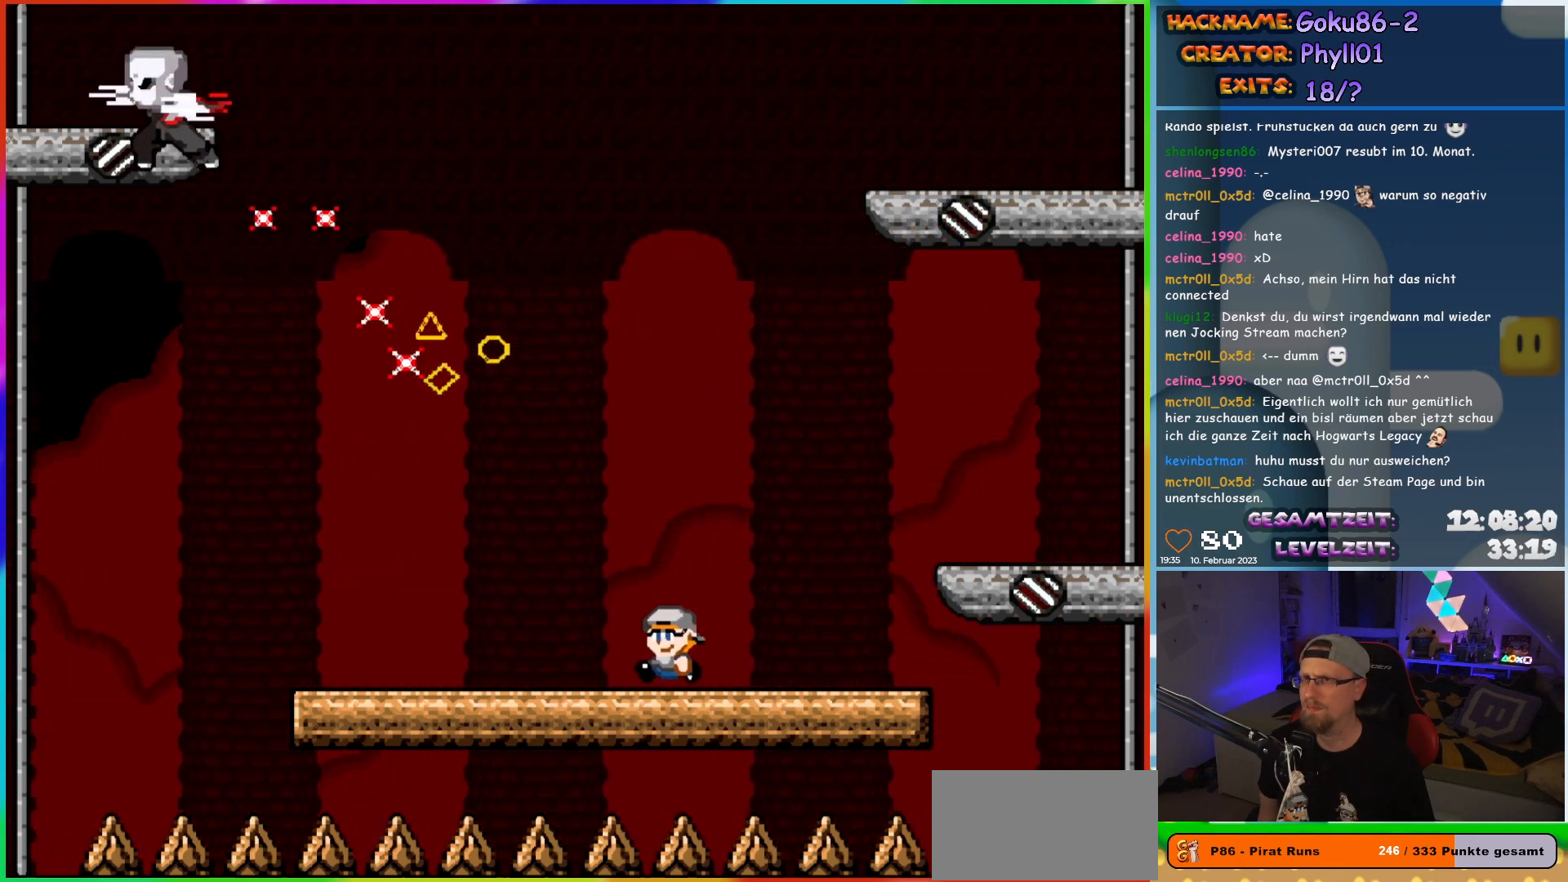
{"buttons": ["X"], "events": [[300, "DPAD_LEFT", "up"], [300, "DPAD_UP", "down"], [333, "DPAD_RIGHT", "down"], [333, "DPAD_UP", "up"], [450, "DPAD_RIGHT", "up"]]}
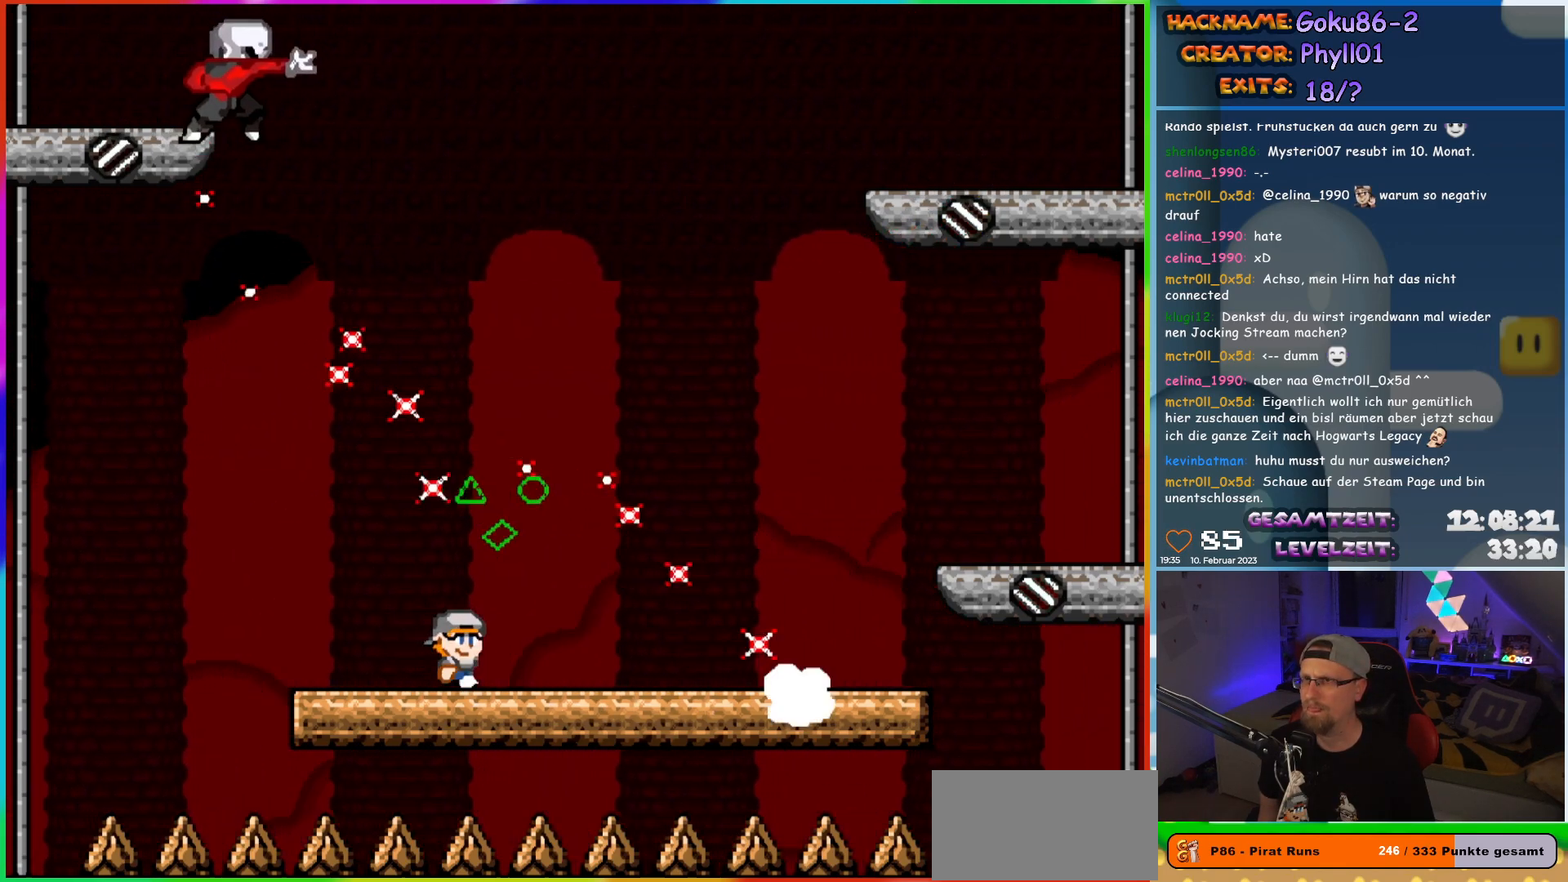
{"buttons": ["X", "DPAD_RIGHT"], "events": [[267, "DPAD_RIGHT", "down"]]}
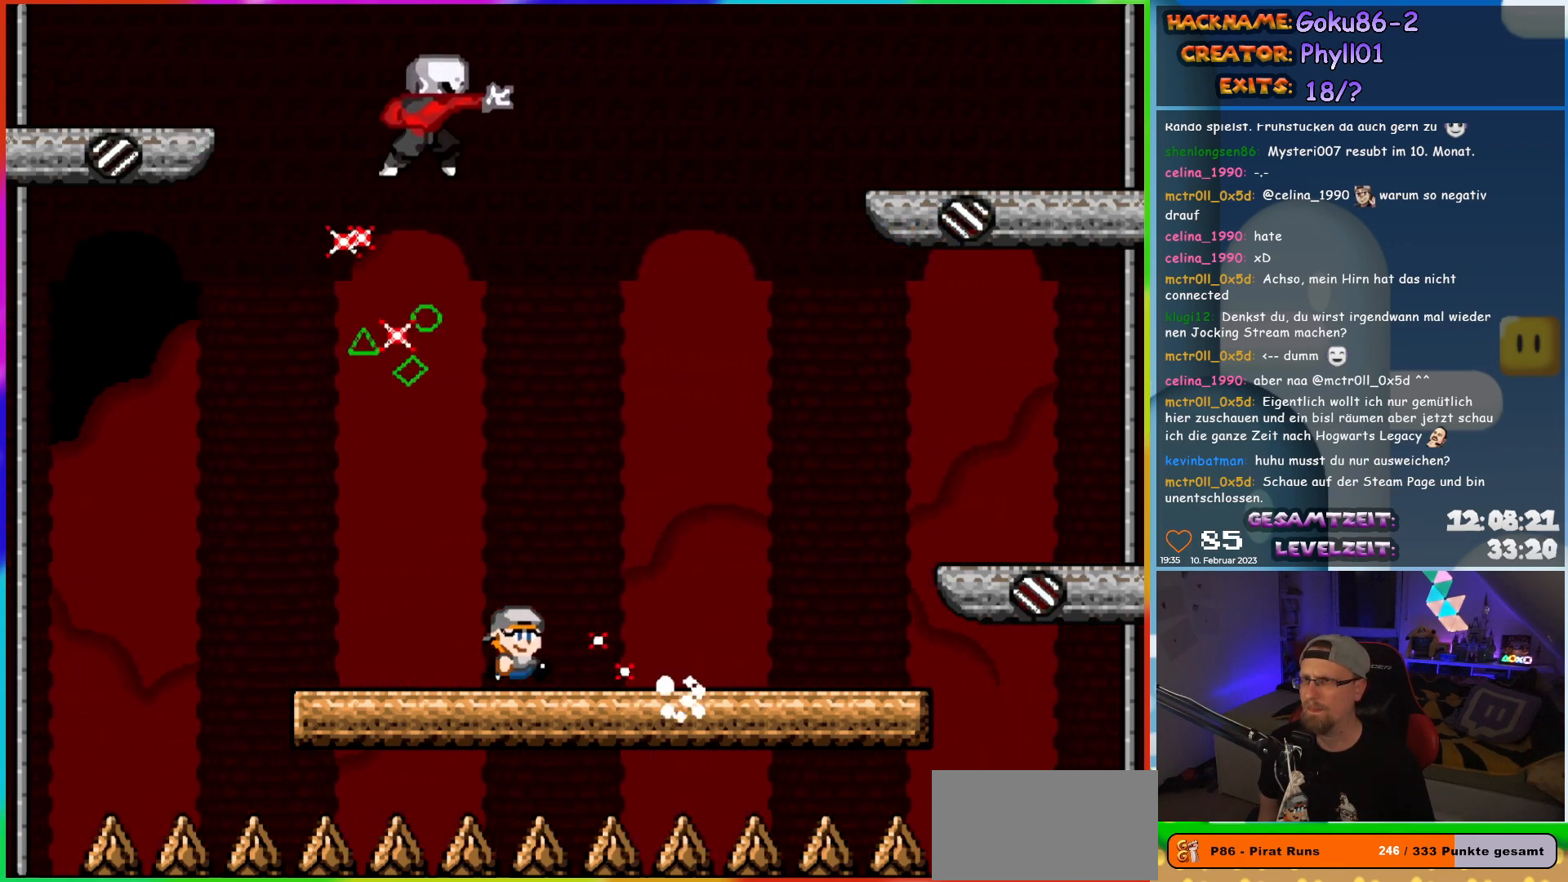
{"buttons": ["X", "DPAD_LEFT"], "events": [[383, "DPAD_RIGHT", "up"], [400, "DPAD_LEFT", "down"]]}
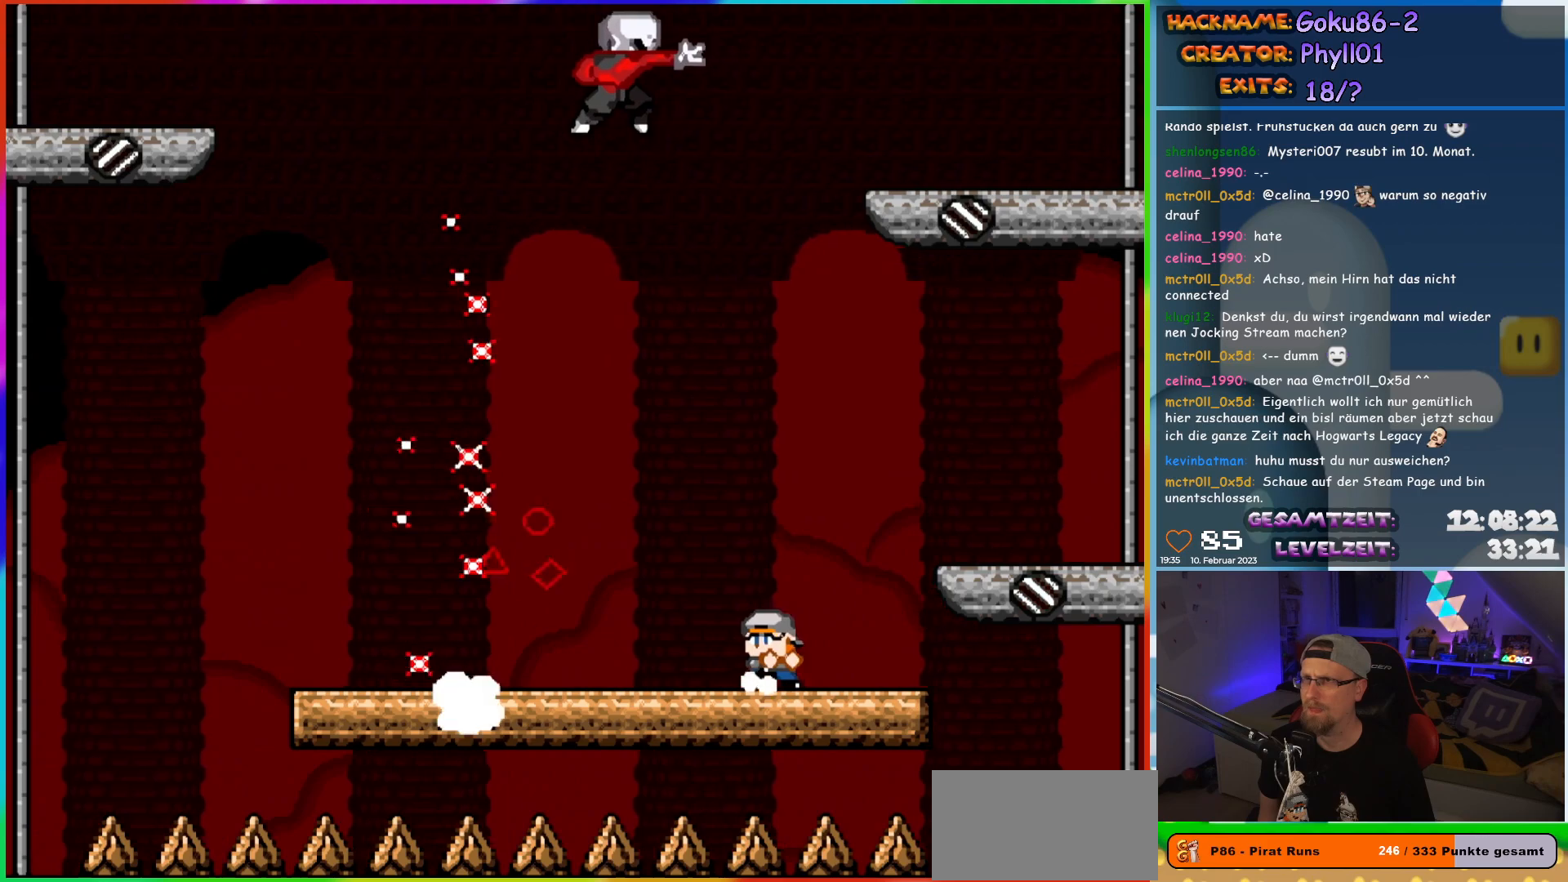
{"buttons": ["X", "DPAD_LEFT"], "events": [[50, "DPAD_LEFT", "up"], [250, "DPAD_LEFT", "down"]]}
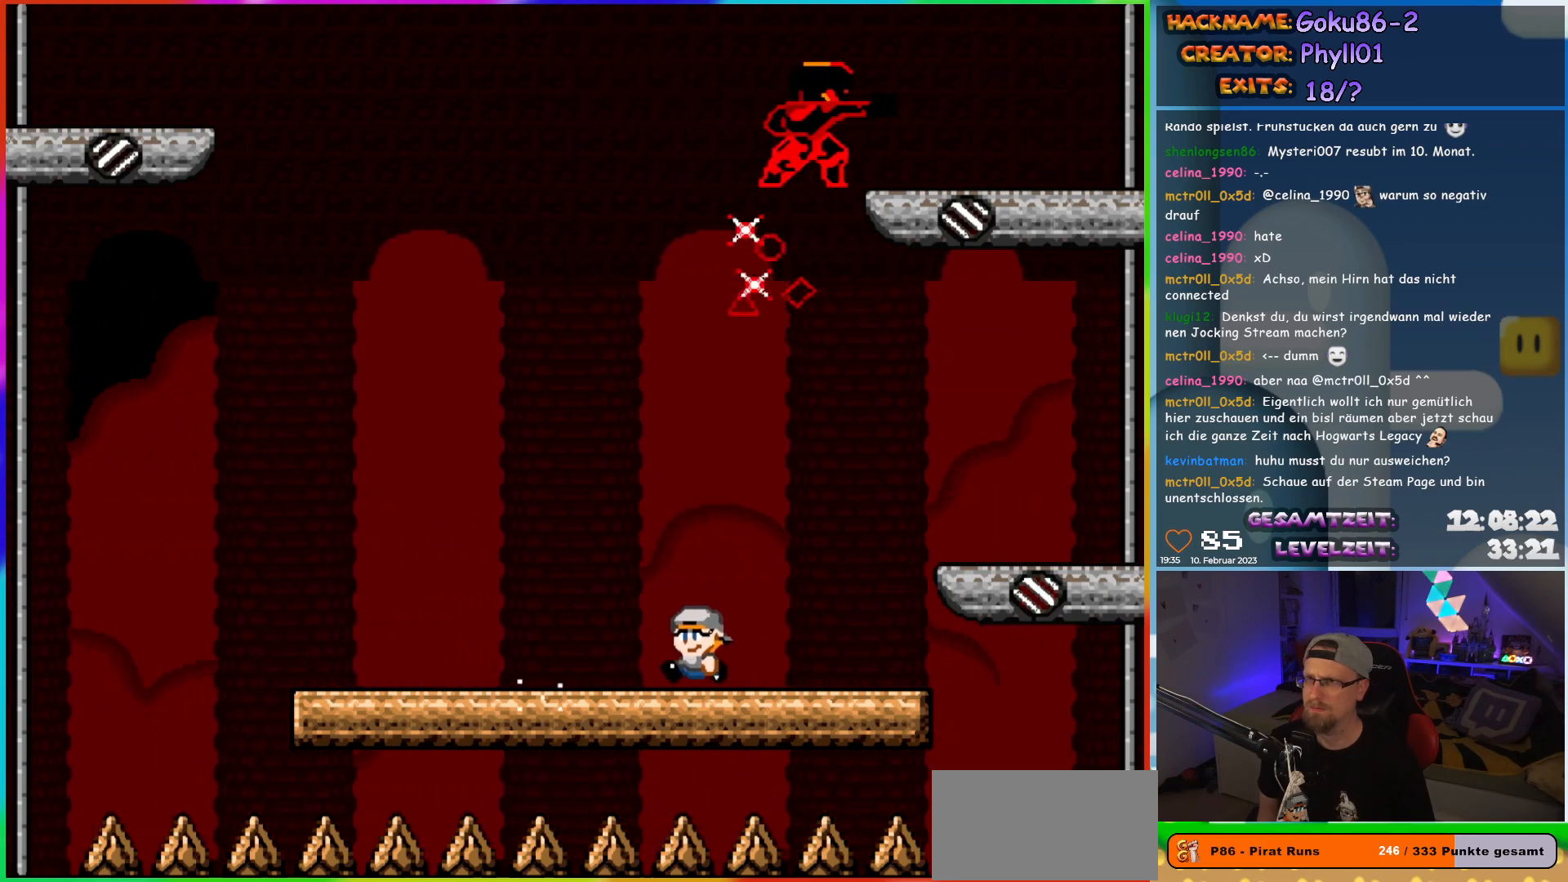
{"buttons": ["X", "DPAD_RIGHT"], "events": [[433, "DPAD_LEFT", "up"], [433, "DPAD_UP", "down"], [483, "DPAD_RIGHT", "down"], [483, "DPAD_UP", "up"]]}
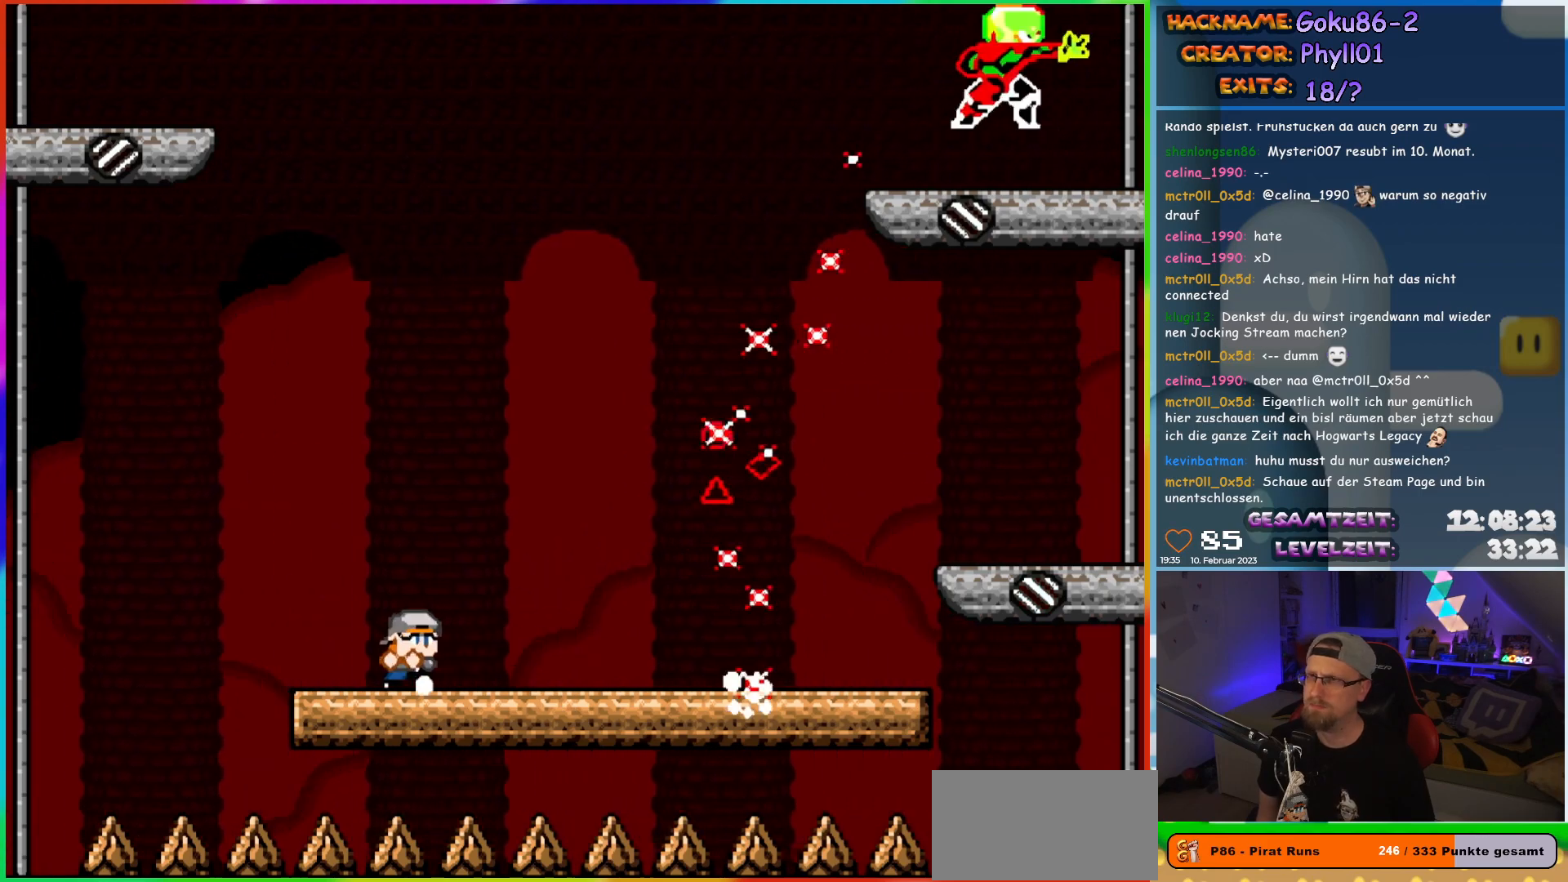
{"buttons": ["X", "DPAD_RIGHT"], "events": [[83, "DPAD_RIGHT", "up"], [317, "DPAD_RIGHT", "down"]]}
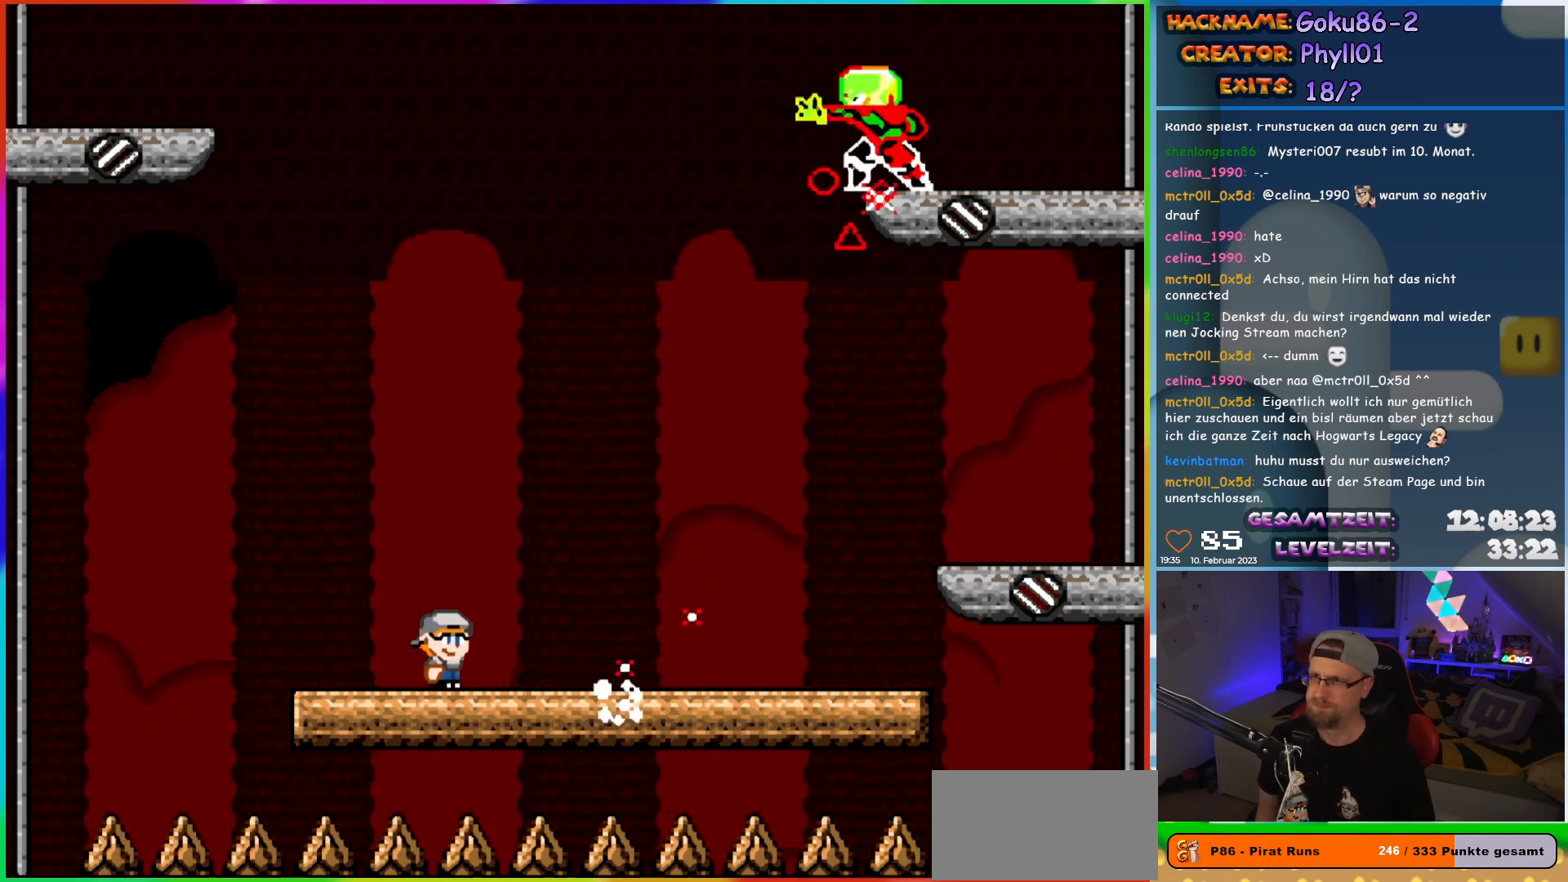
{"buttons": ["X", "DPAD_RIGHT"], "events": []}
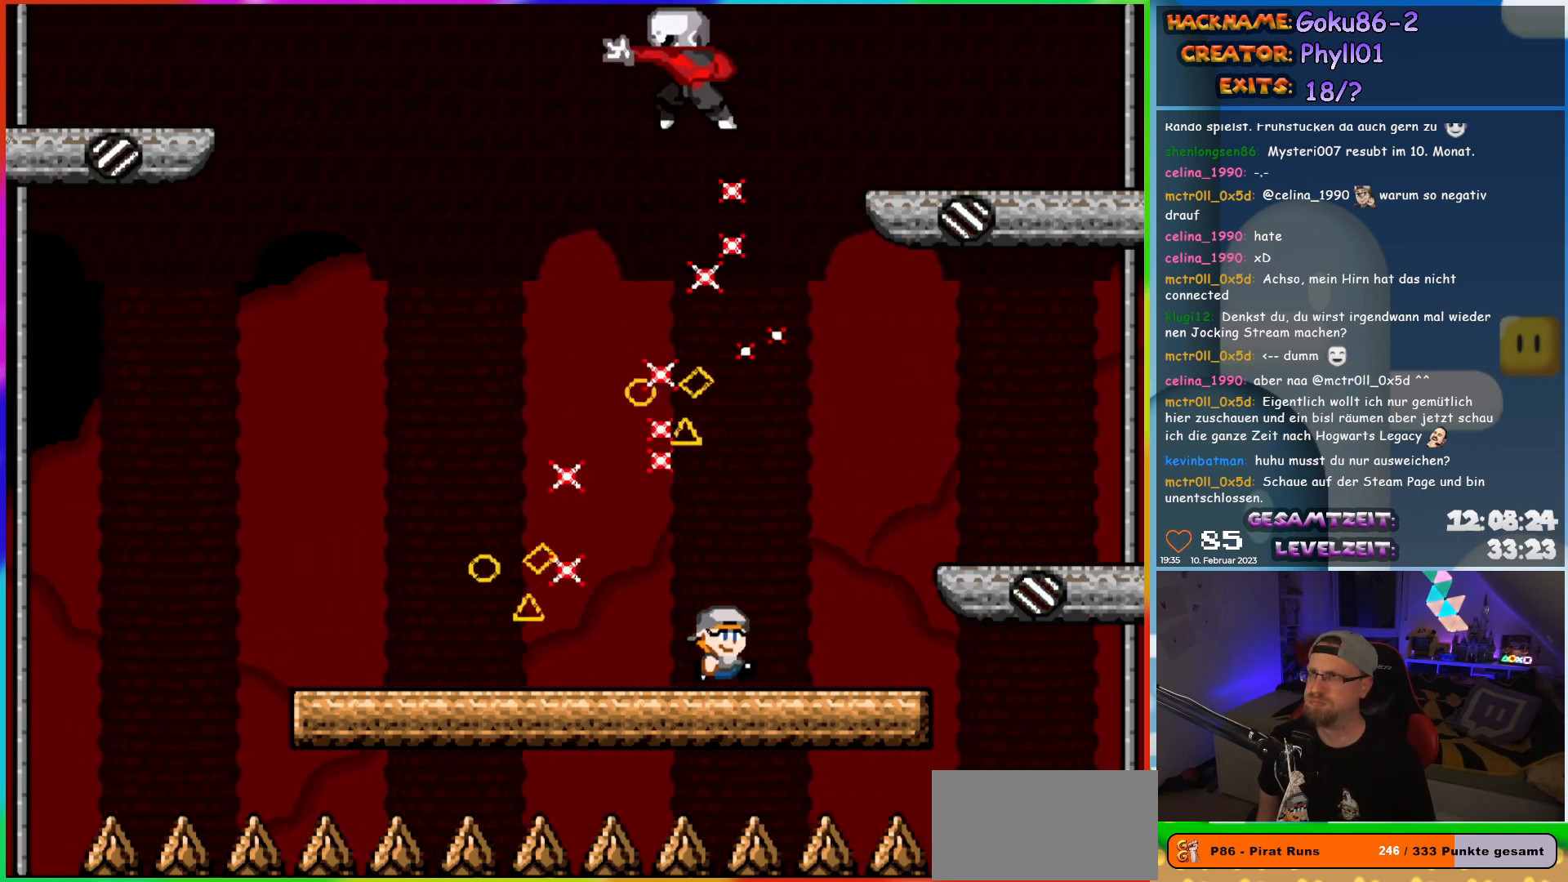
{"buttons": ["X", "DPAD_LEFT"], "events": [[67, "DPAD_RIGHT", "up"], [83, "DPAD_LEFT", "down"], [217, "DPAD_LEFT", "up"], [350, "DPAD_LEFT", "down"]]}
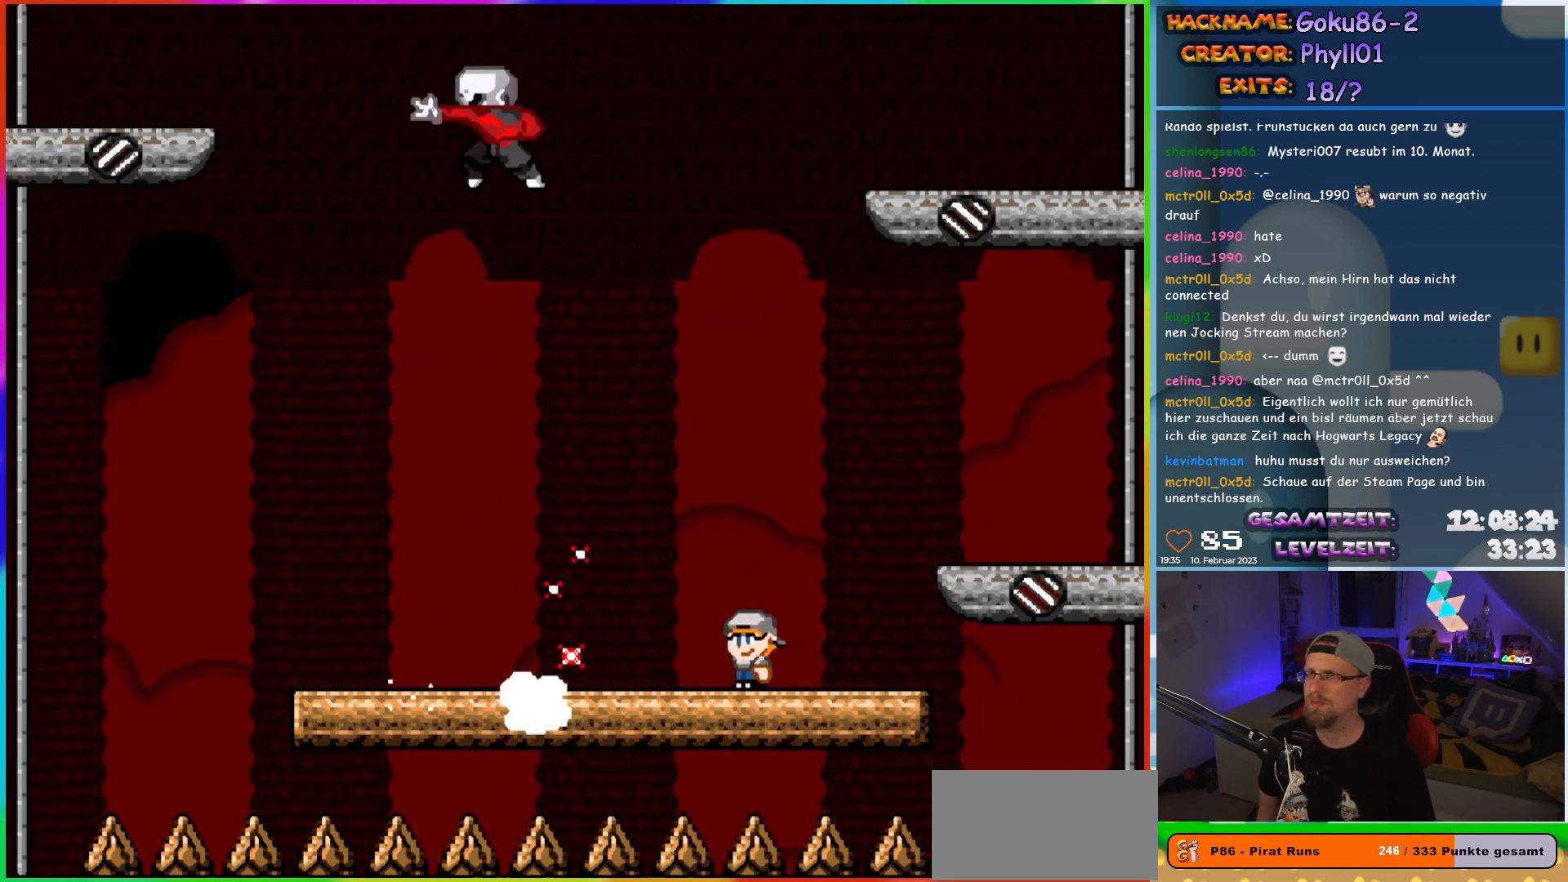
{"buttons": ["X", "DPAD_LEFT"], "events": []}
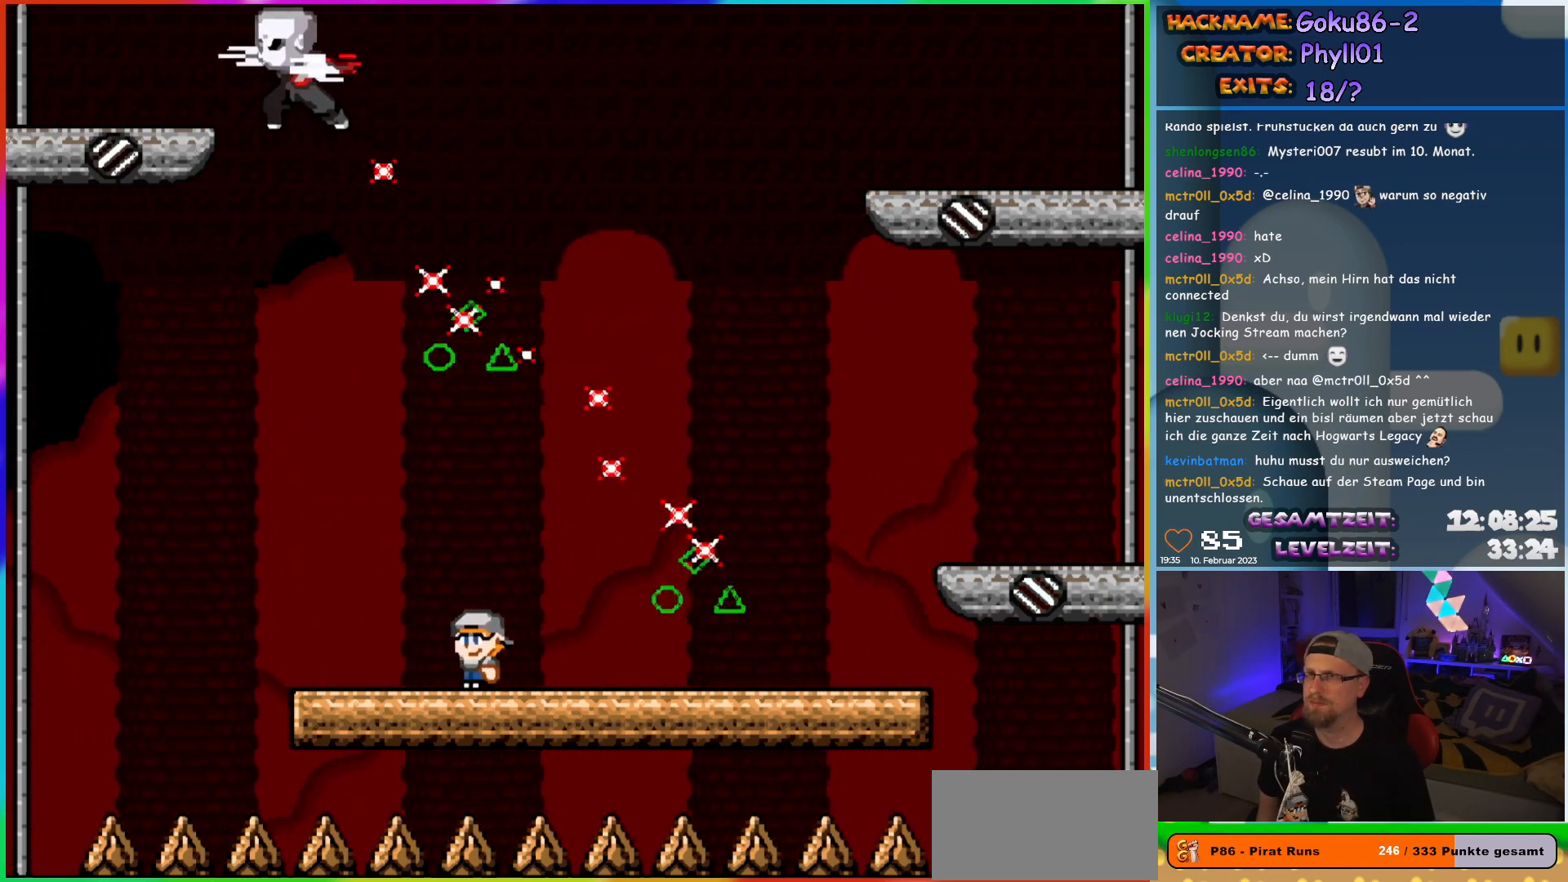
{"buttons": ["X", "DPAD_RIGHT"], "events": [[50, "DPAD_UP", "down"], [67, "DPAD_LEFT", "up"], [83, "DPAD_RIGHT", "down"], [83, "DPAD_UP", "up"], [183, "DPAD_RIGHT", "up"], [400, "DPAD_RIGHT", "down"]]}
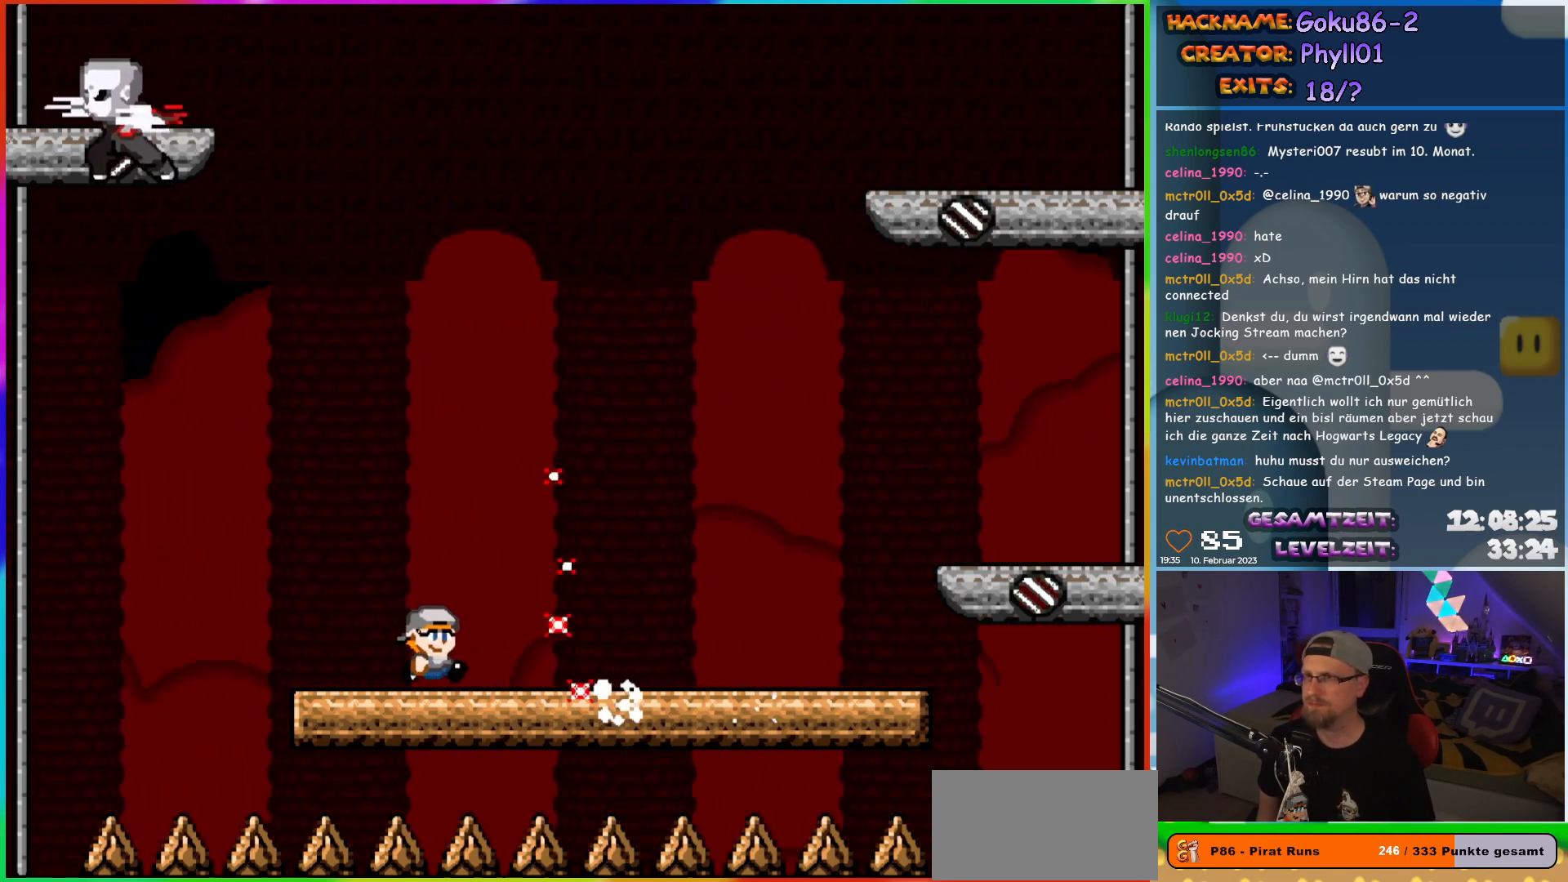
{"buttons": ["X", "DPAD_RIGHT"], "events": []}
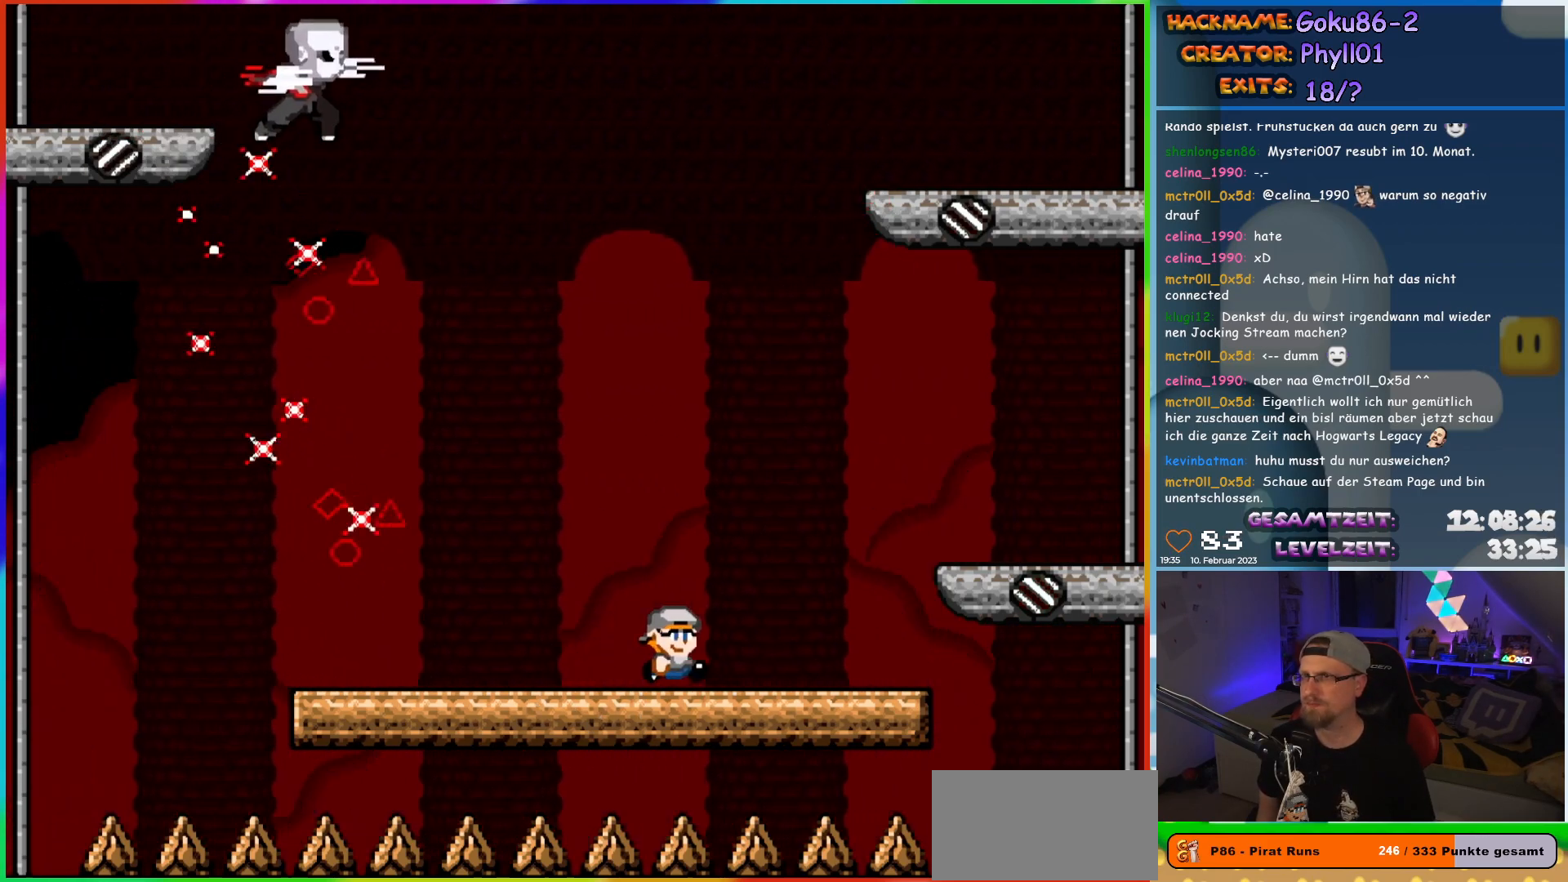
{"buttons": ["X"], "events": [[133, "DPAD_RIGHT", "up"], [167, "DPAD_LEFT", "down"], [300, "DPAD_LEFT", "up"]]}
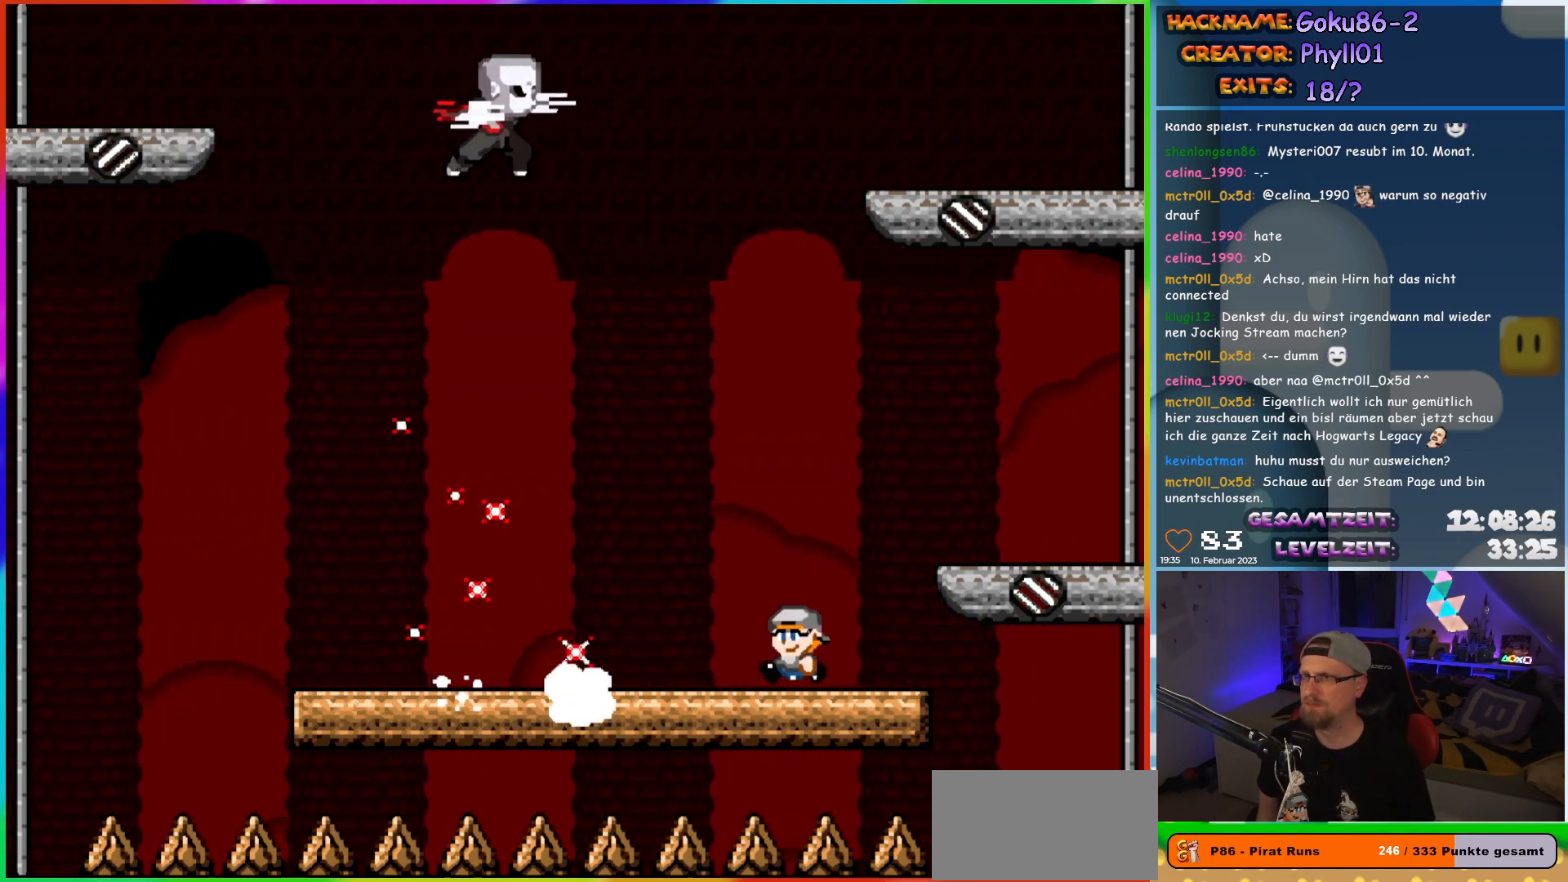
{"buttons": ["X", "DPAD_LEFT"], "events": [[17, "DPAD_LEFT", "down"]]}
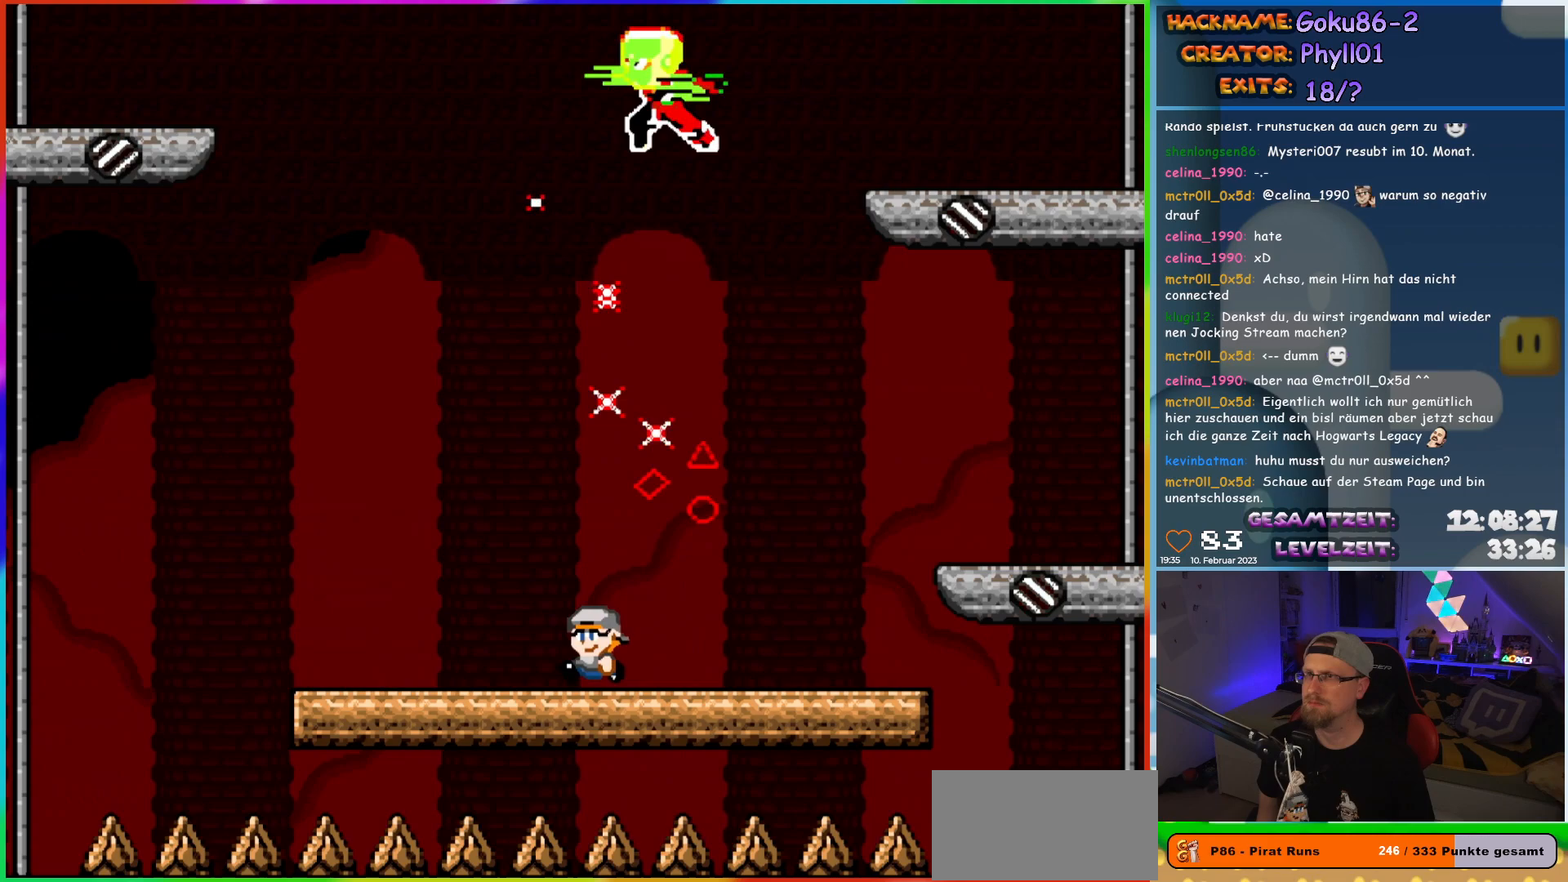
{"buttons": ["X"], "events": [[200, "DPAD_LEFT", "up"], [200, "DPAD_UP", "down"], [233, "DPAD_RIGHT", "down"], [233, "DPAD_UP", "up"], [333, "DPAD_RIGHT", "up"]]}